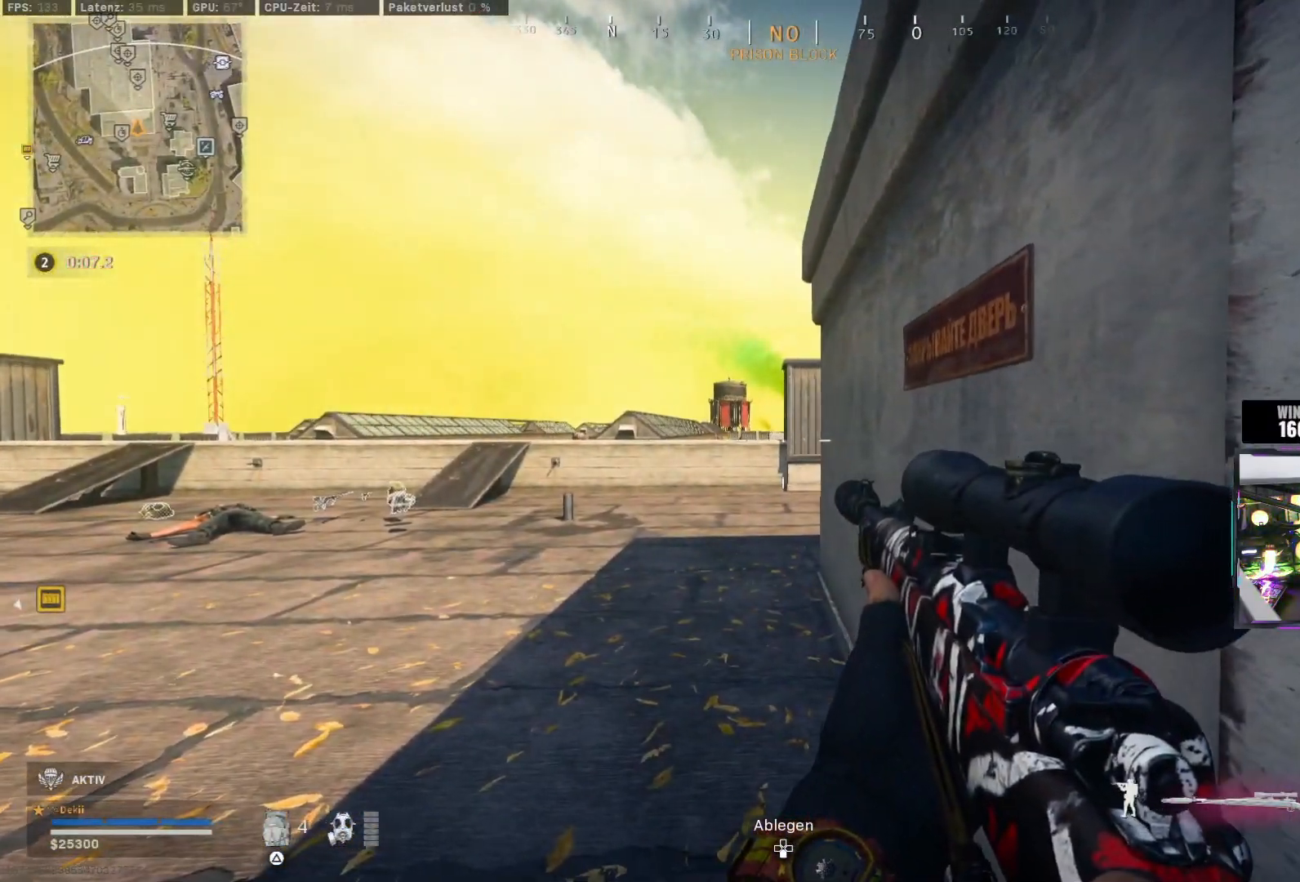
Gameplay with a controller (PlayStation layout); each line is a JSON object with the inputs held at the frame after it (dt_ms = milliseconds from this image to that frame). "events" lists button and stick changes between this image and that frame as [ms after this image, input, new state], when the widget could be followed in between.
{"dt_ms": 500, "buttons": [], "left_stick": "up-right", "right_stick": "center", "events": [[67, "left_stick", "center"], [100, "right_stick", "right"], [133, "left_stick", "down-right"], [267, "left_stick", "up-right"], [417, "right_stick", "center"]]}
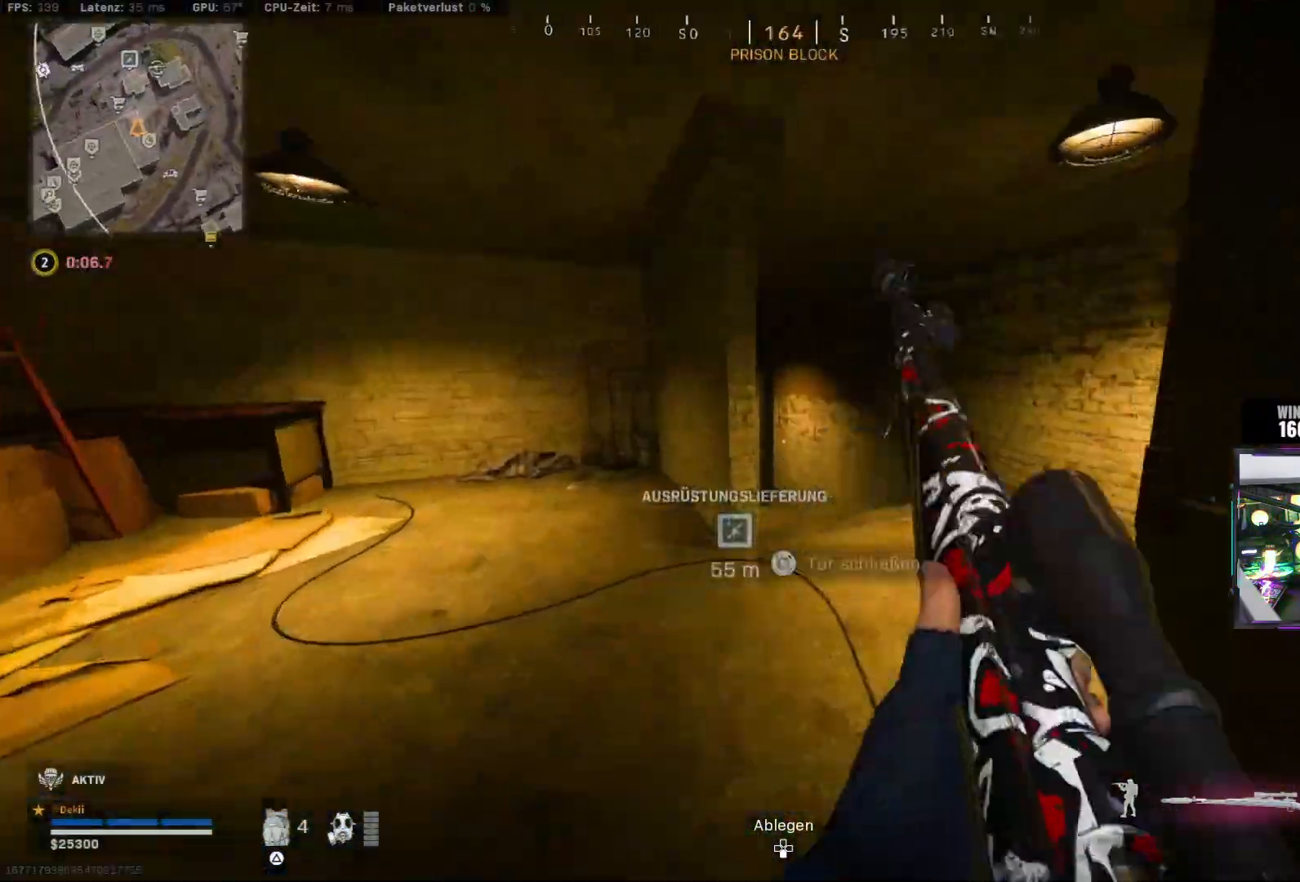
{"dt_ms": 500, "buttons": [], "left_stick": "up", "right_stick": "left", "events": [[100, "TRIANGLE", "down"], [183, "TRIANGLE", "up"], [233, "TRIANGLE", "down"], [250, "R2", "down"], [283, "TRIANGLE", "up"], [300, "R2", "up"], [333, "left_stick", "up"], [417, "right_stick", "left"]]}
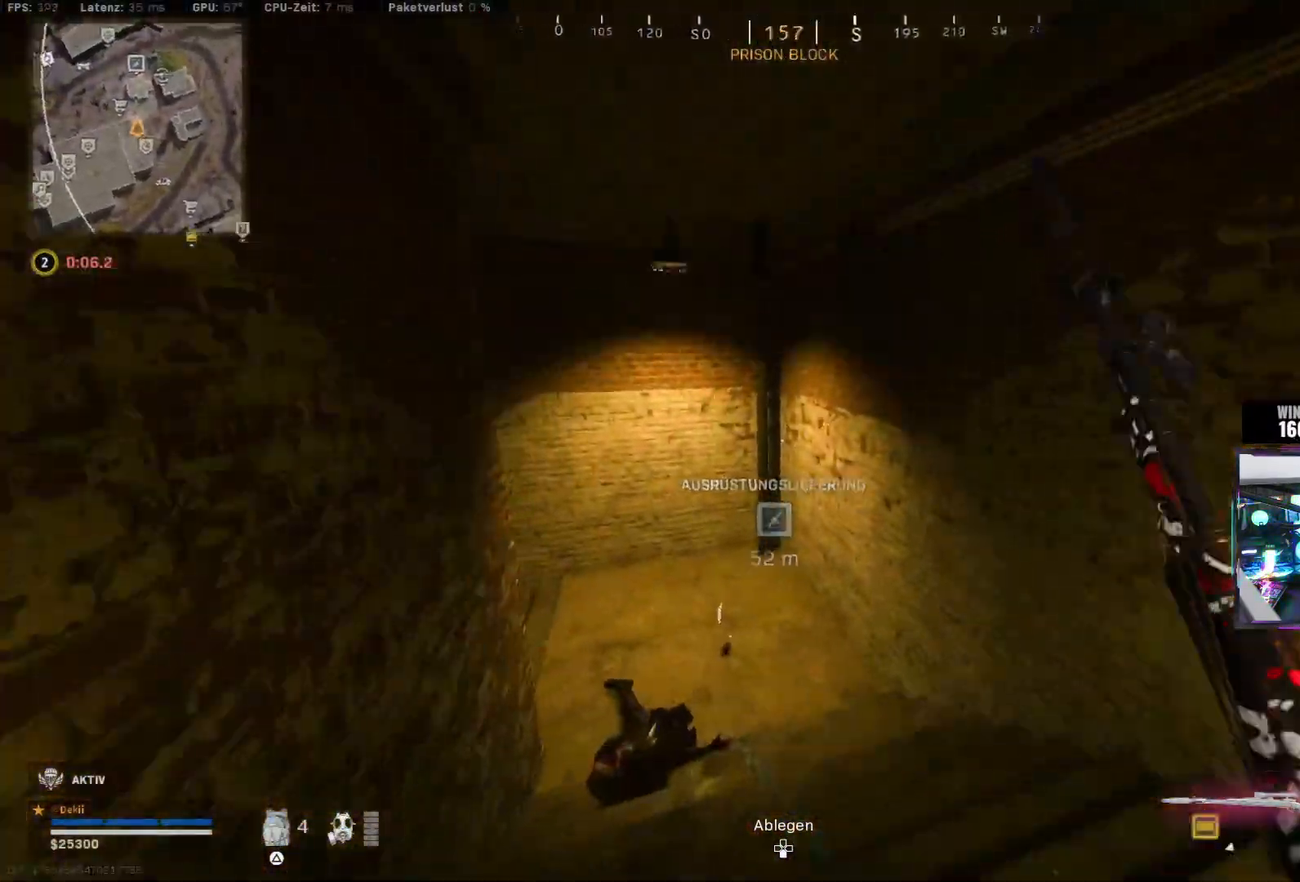
{"dt_ms": 500, "buttons": ["CIRCLE"], "left_stick": "up", "right_stick": "left", "events": [[167, "CIRCLE", "down"], [317, "CIRCLE", "up"], [500, "CIRCLE", "down"]]}
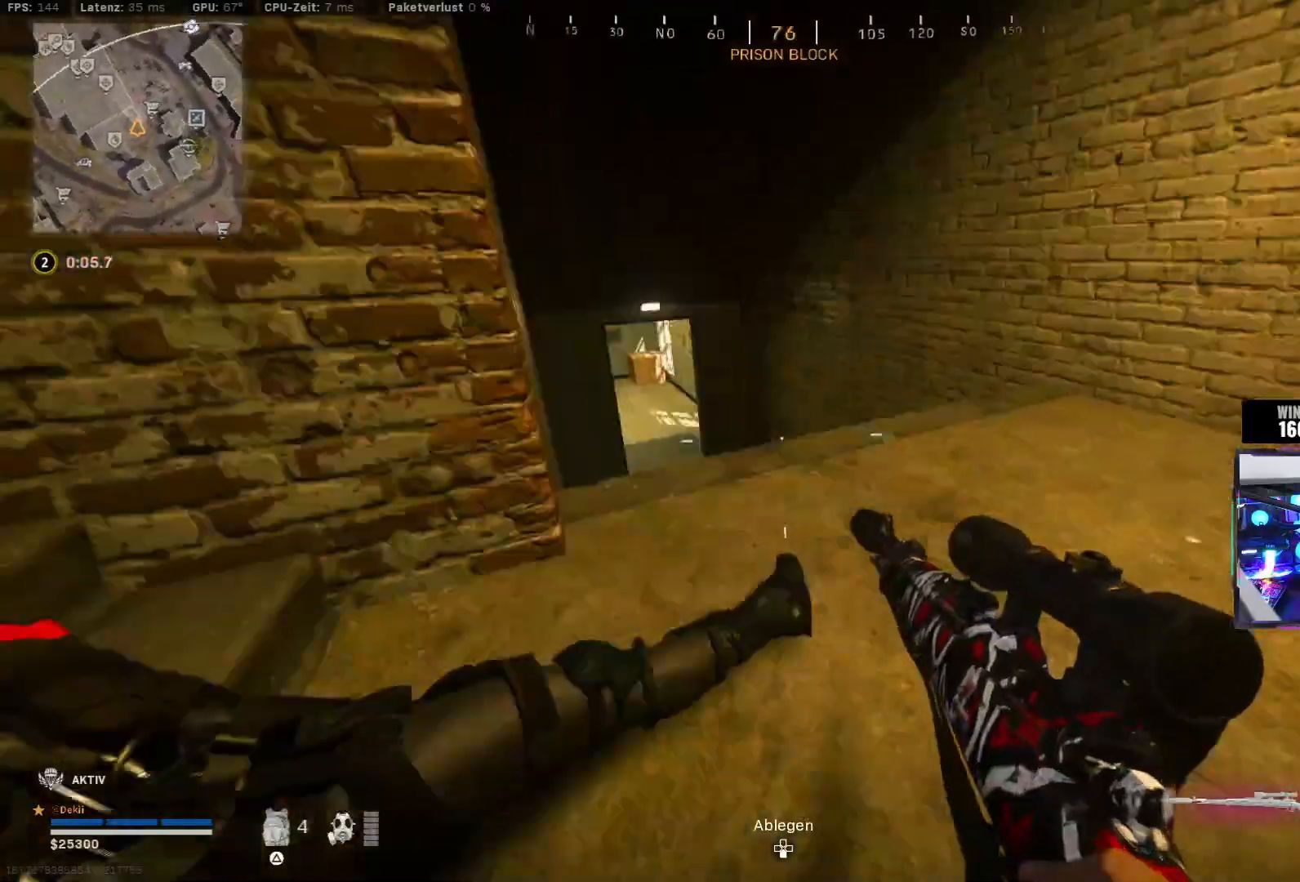
{"dt_ms": 500, "buttons": [], "left_stick": "center", "right_stick": "center", "events": [[33, "CROSS", "down"], [33, "L2", "down"], [33, "R2", "down"], [50, "left_stick", "up-right"], [100, "CIRCLE", "up"], [100, "L2", "up"], [100, "R2", "up"], [150, "CROSS", "up"], [167, "left_stick", "center"], [200, "right_stick", "up"], [250, "right_stick", "center"], [383, "left_stick", "up"], [500, "left_stick", "center"]]}
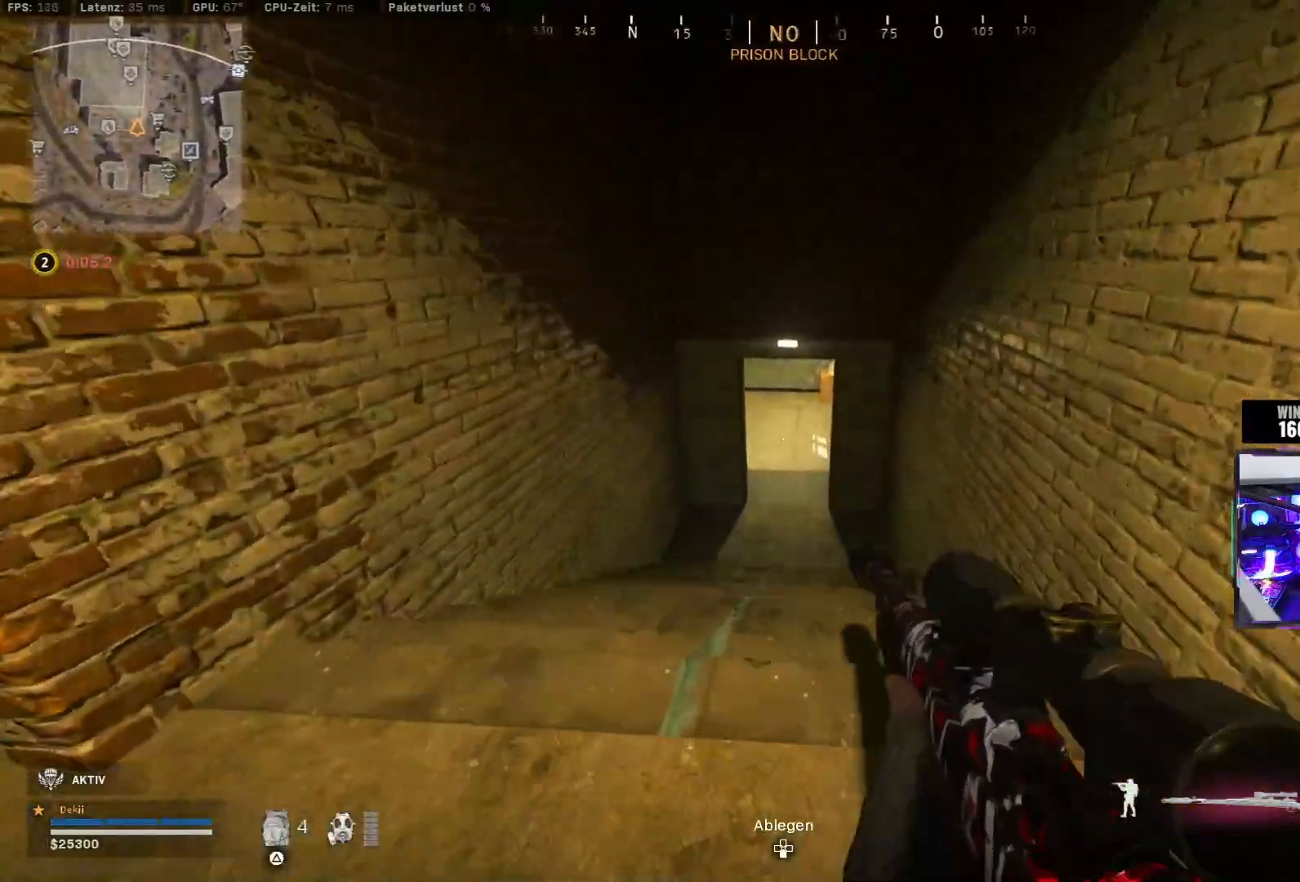
{"dt_ms": 500, "buttons": [], "left_stick": "up-right", "right_stick": "up-left", "events": [[167, "left_stick", "up"], [283, "left_stick", "up-right"], [450, "right_stick", "up-left"]]}
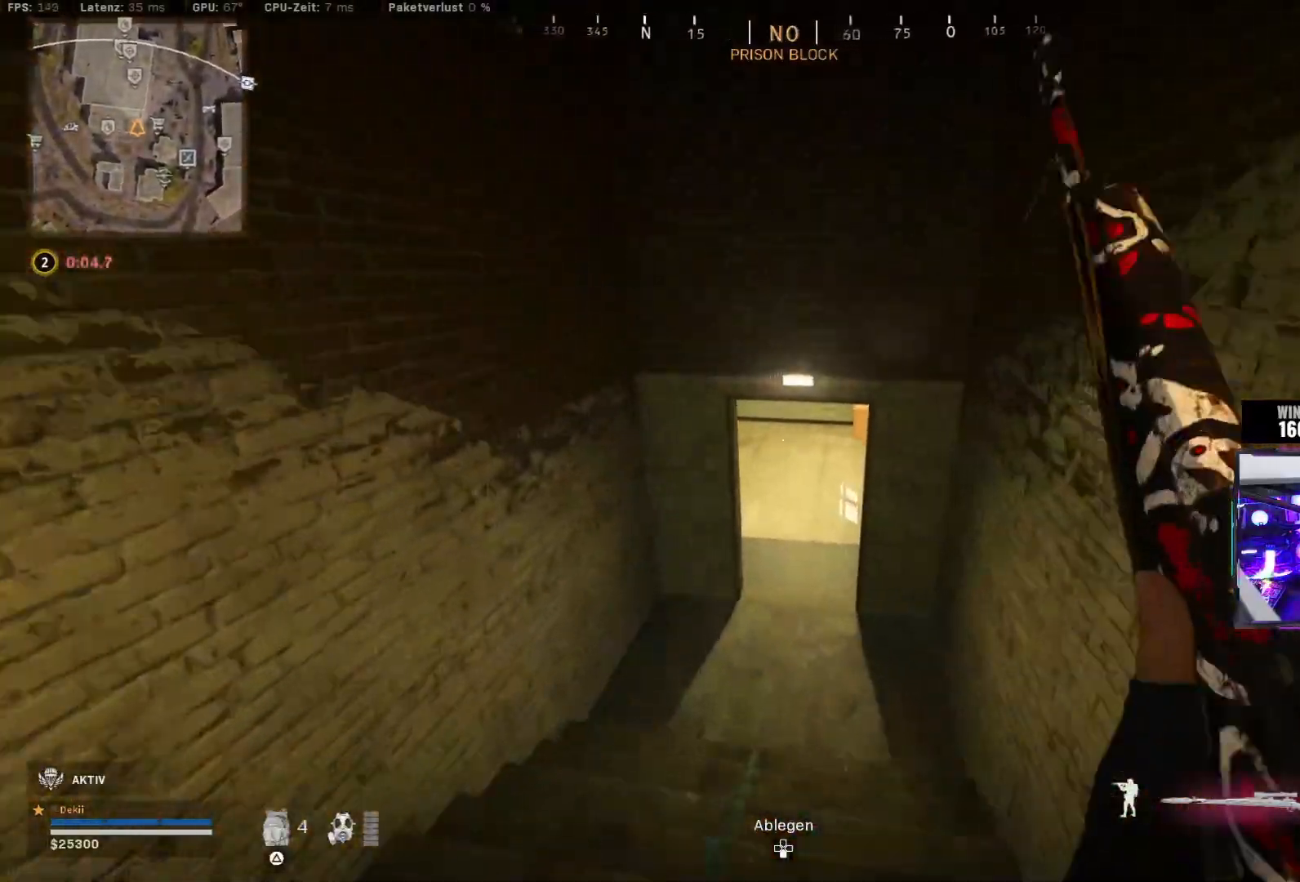
{"dt_ms": 500, "buttons": [], "left_stick": "up-right", "right_stick": "center", "events": [[17, "right_stick", "left"], [117, "right_stick", "up-left"], [500, "right_stick", "center"]]}
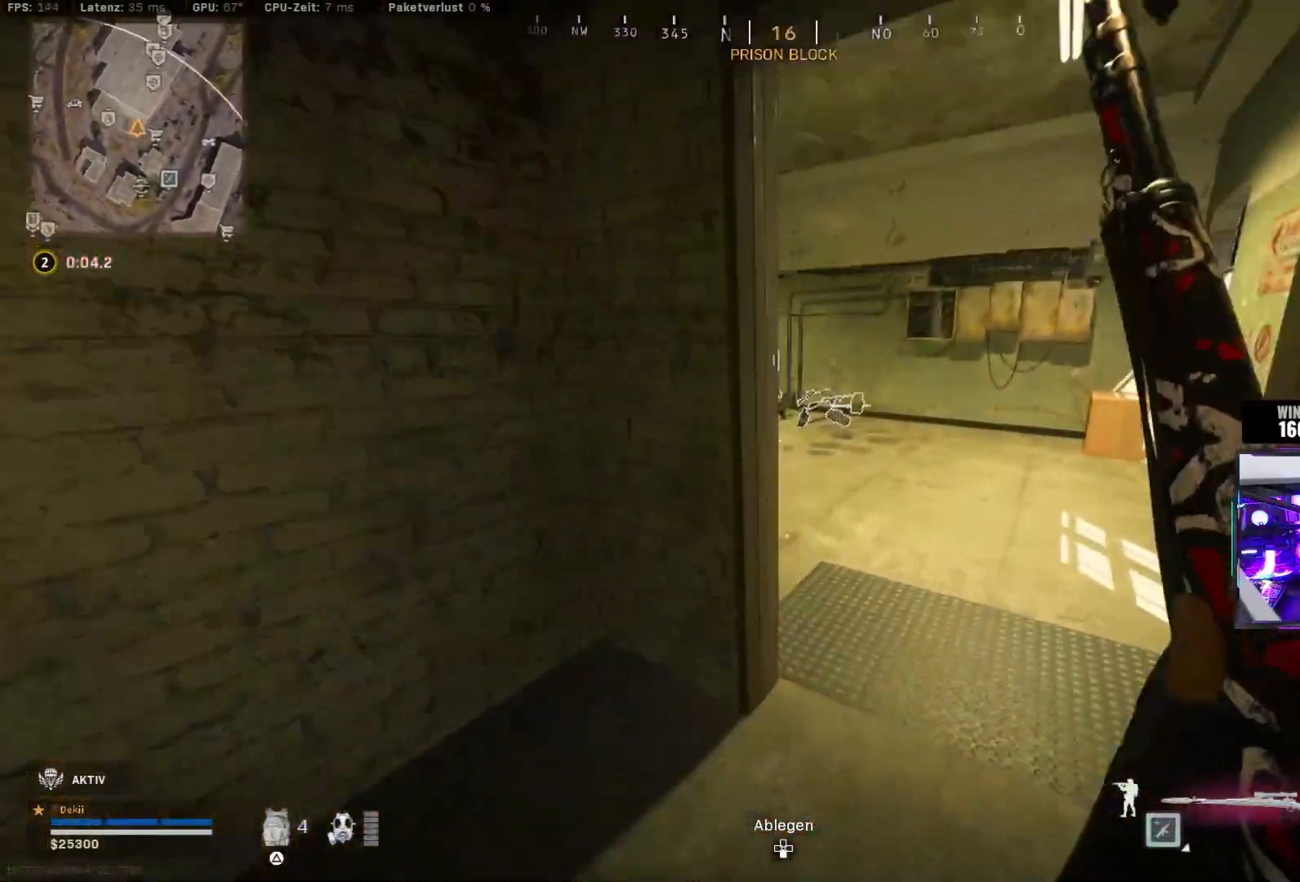
{"dt_ms": 500, "buttons": ["CIRCLE"], "left_stick": "up", "right_stick": "center", "events": [[17, "right_stick", "up-left"], [33, "right_stick", "left"], [167, "left_stick", "up"], [450, "right_stick", "center"], [467, "CIRCLE", "down"]]}
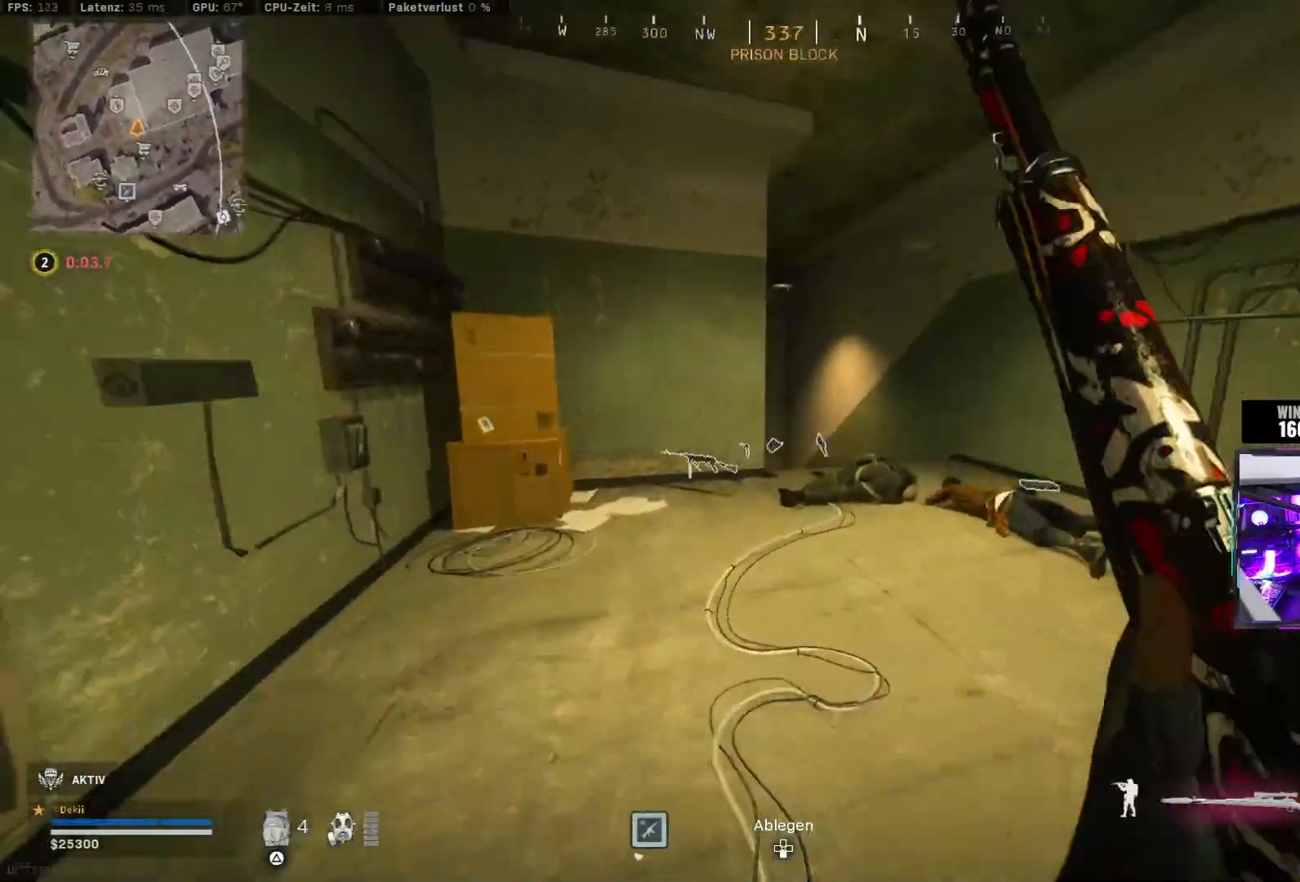
{"dt_ms": 500, "buttons": [], "left_stick": "up-right", "right_stick": "center", "events": [[83, "right_stick", "down"], [100, "CIRCLE", "up"], [250, "CIRCLE", "down"], [317, "L2", "down"], [333, "CROSS", "down"], [350, "left_stick", "up-right"], [350, "right_stick", "center"], [367, "CIRCLE", "up"], [367, "L2", "up"], [417, "CROSS", "up"]]}
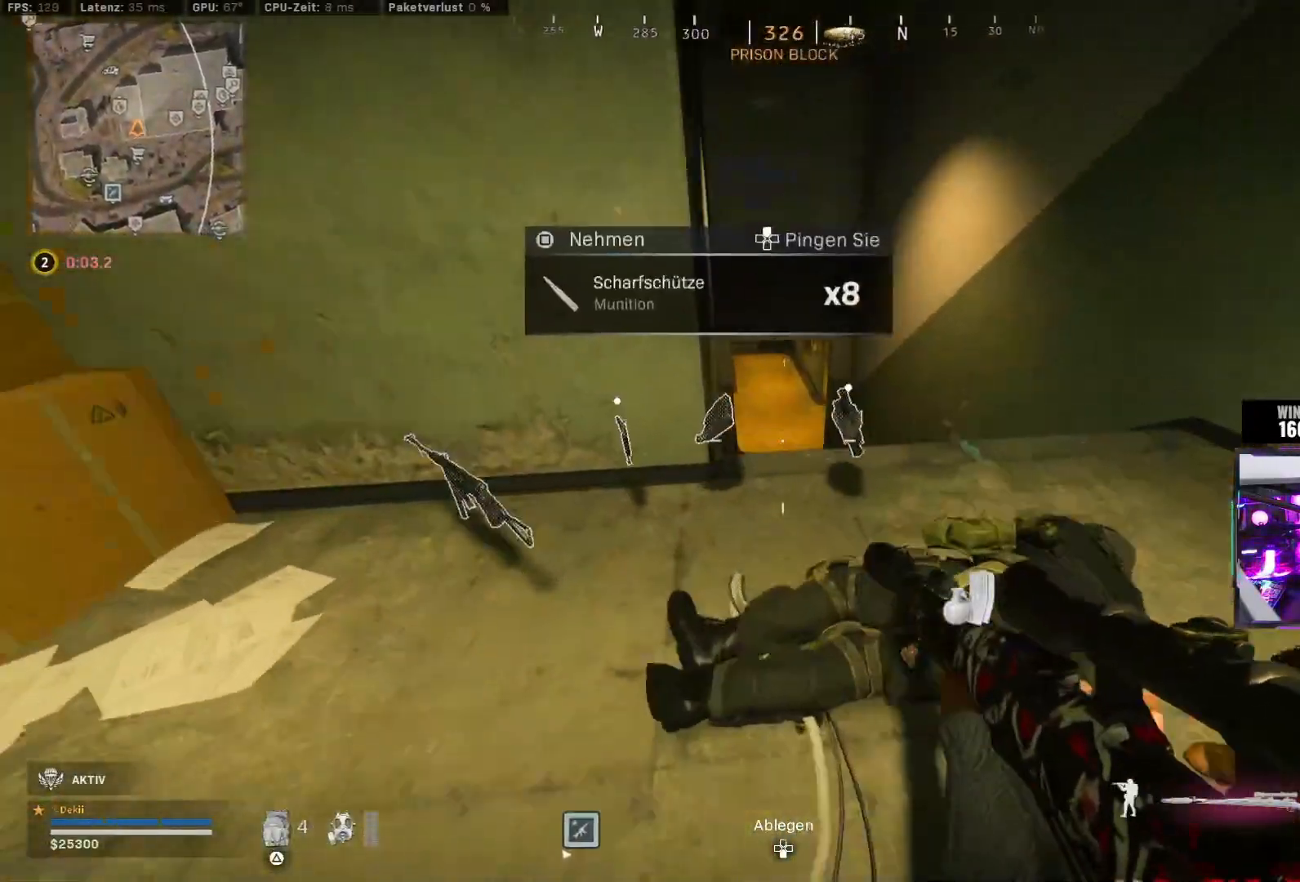
{"dt_ms": 500, "buttons": [], "left_stick": "up-left", "right_stick": "center", "events": [[17, "left_stick", "right"], [250, "left_stick", "center"], [300, "left_stick", "left"], [350, "left_stick", "up-left"]]}
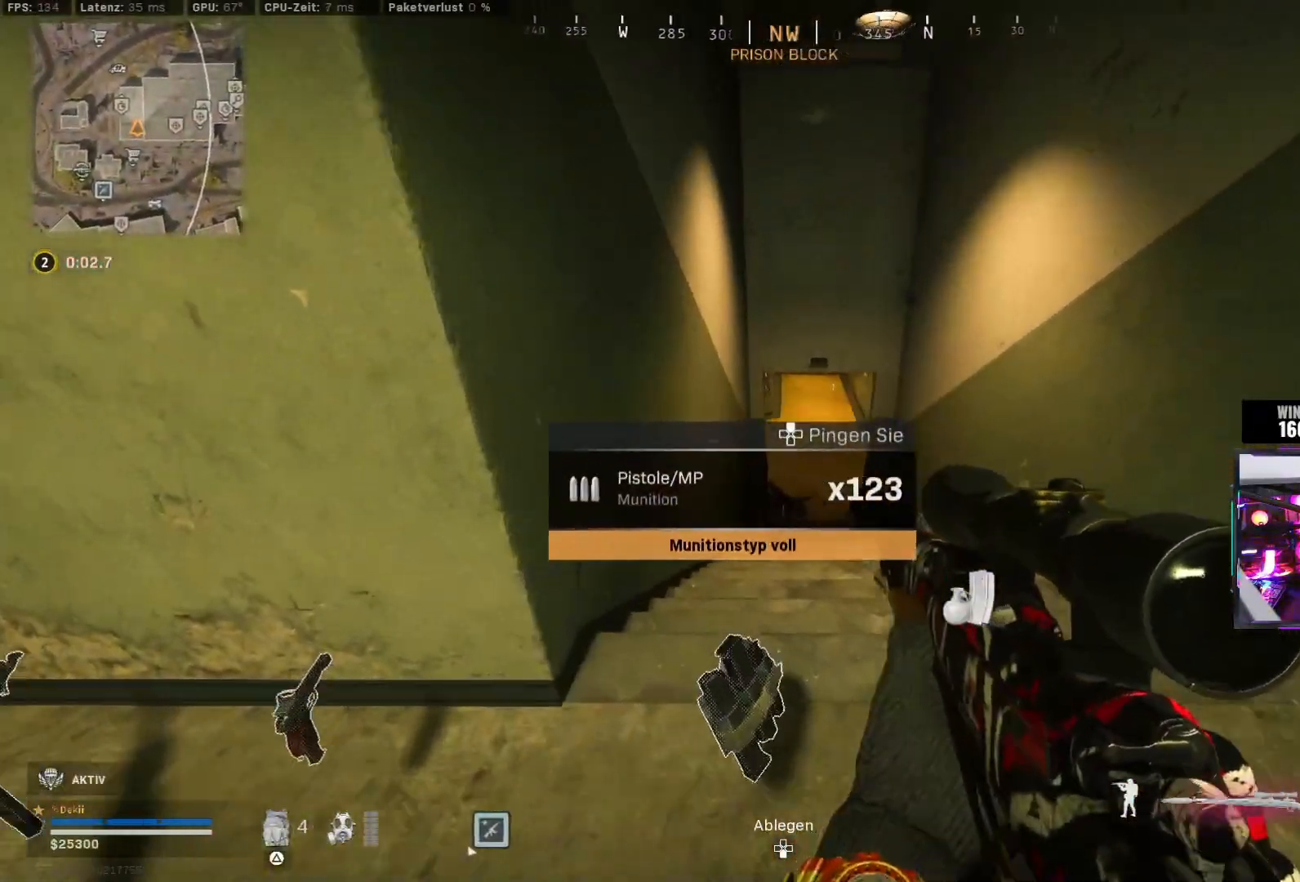
{"dt_ms": 500, "buttons": ["TRIANGLE"], "left_stick": "center", "right_stick": "center", "events": [[50, "left_stick", "center"], [100, "left_stick", "down-right"], [283, "left_stick", "center"], [333, "TRIANGLE", "down"], [400, "TRIANGLE", "up"], [450, "TRIANGLE", "down"]]}
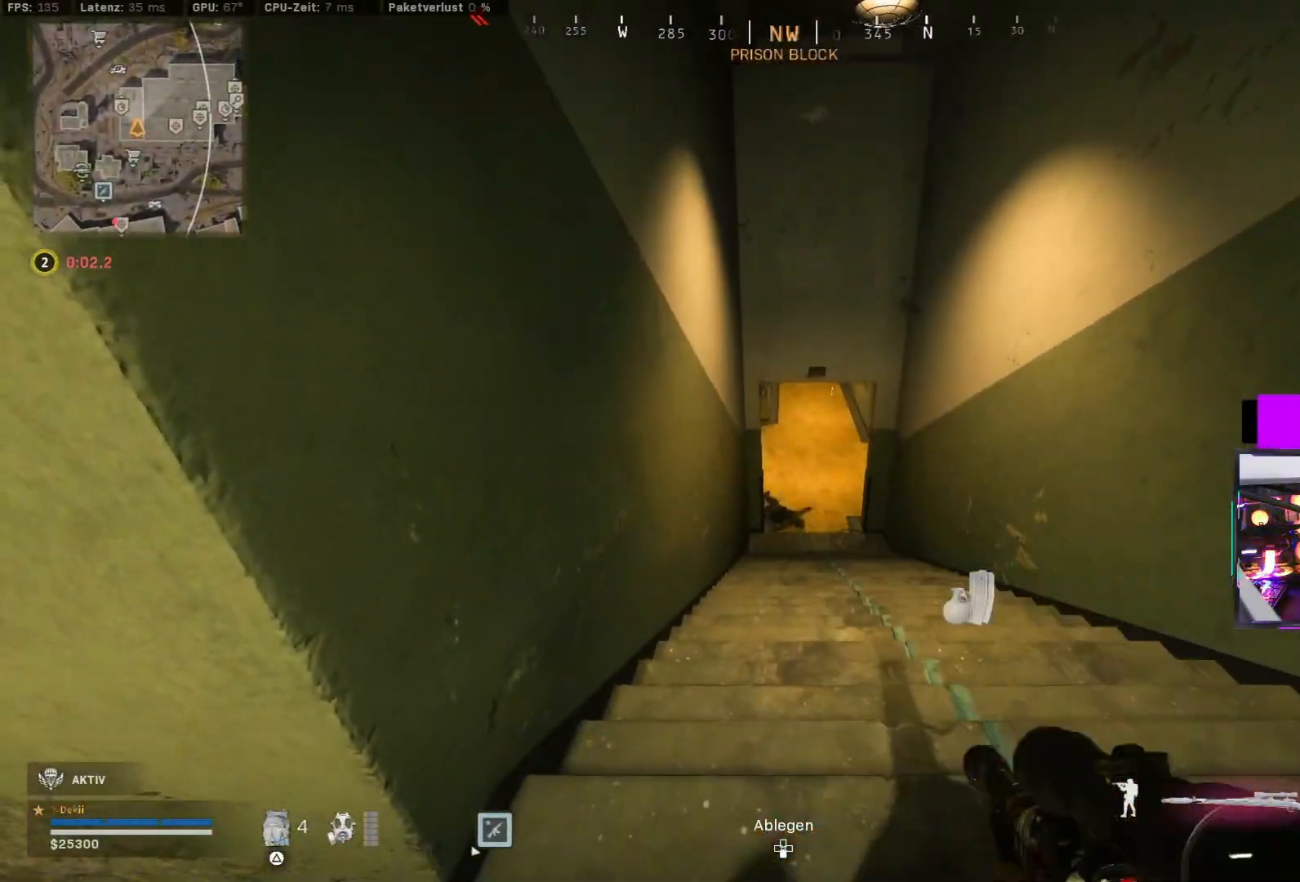
{"dt_ms": 500, "buttons": [], "left_stick": "center", "right_stick": "center", "events": [[17, "TRIANGLE", "up"]]}
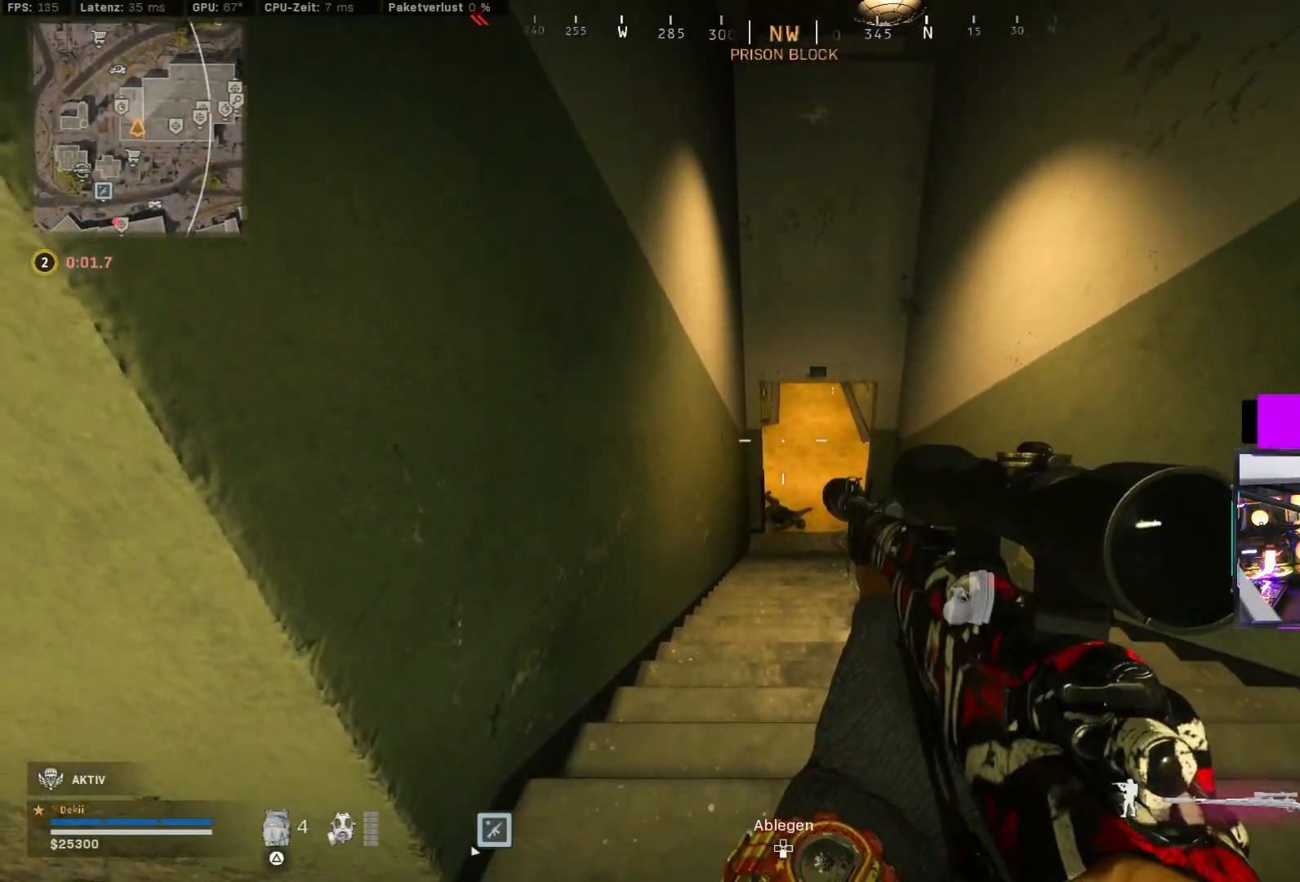
{"dt_ms": 500, "buttons": [], "left_stick": "center", "right_stick": "center", "events": []}
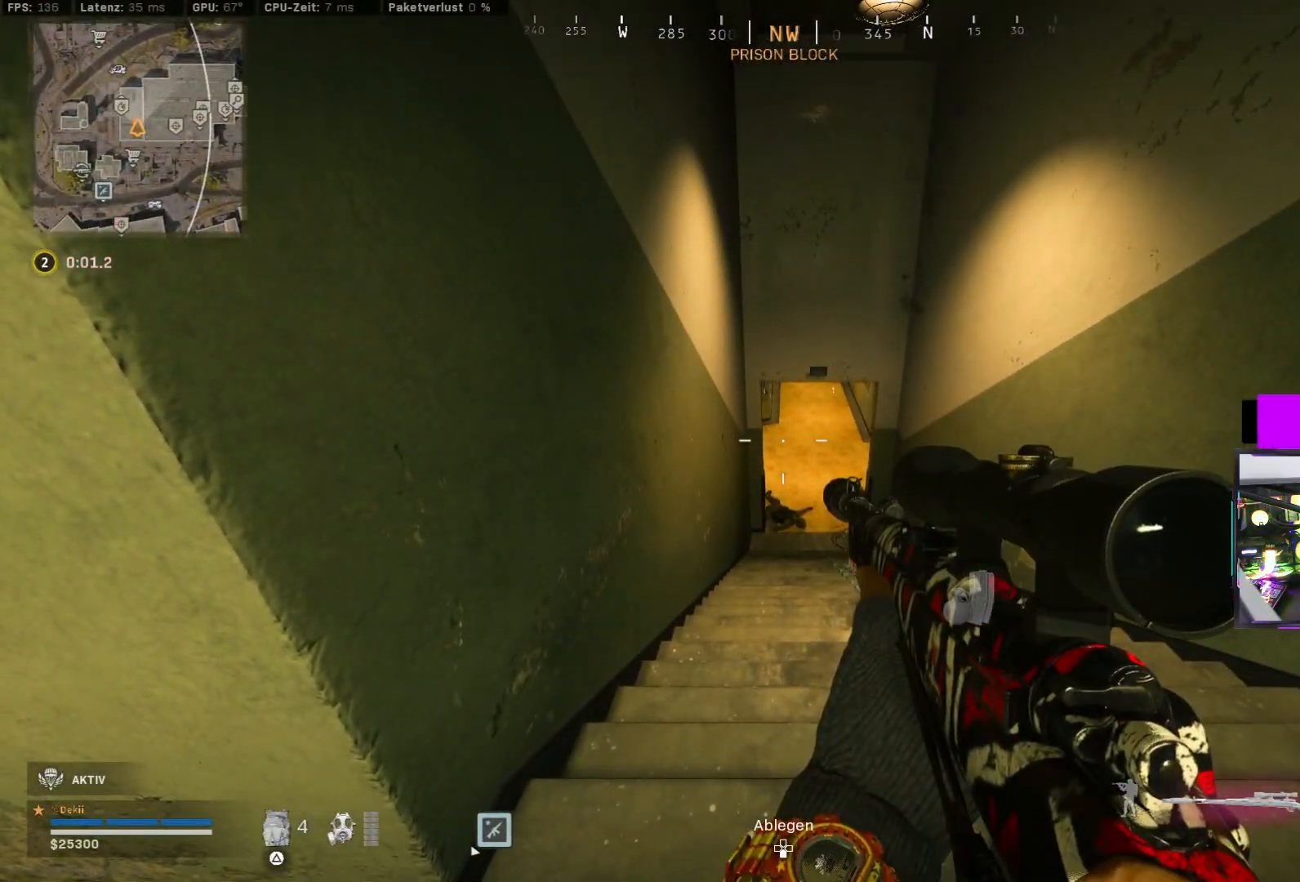
{"dt_ms": 500, "buttons": [], "left_stick": "center", "right_stick": "center", "events": []}
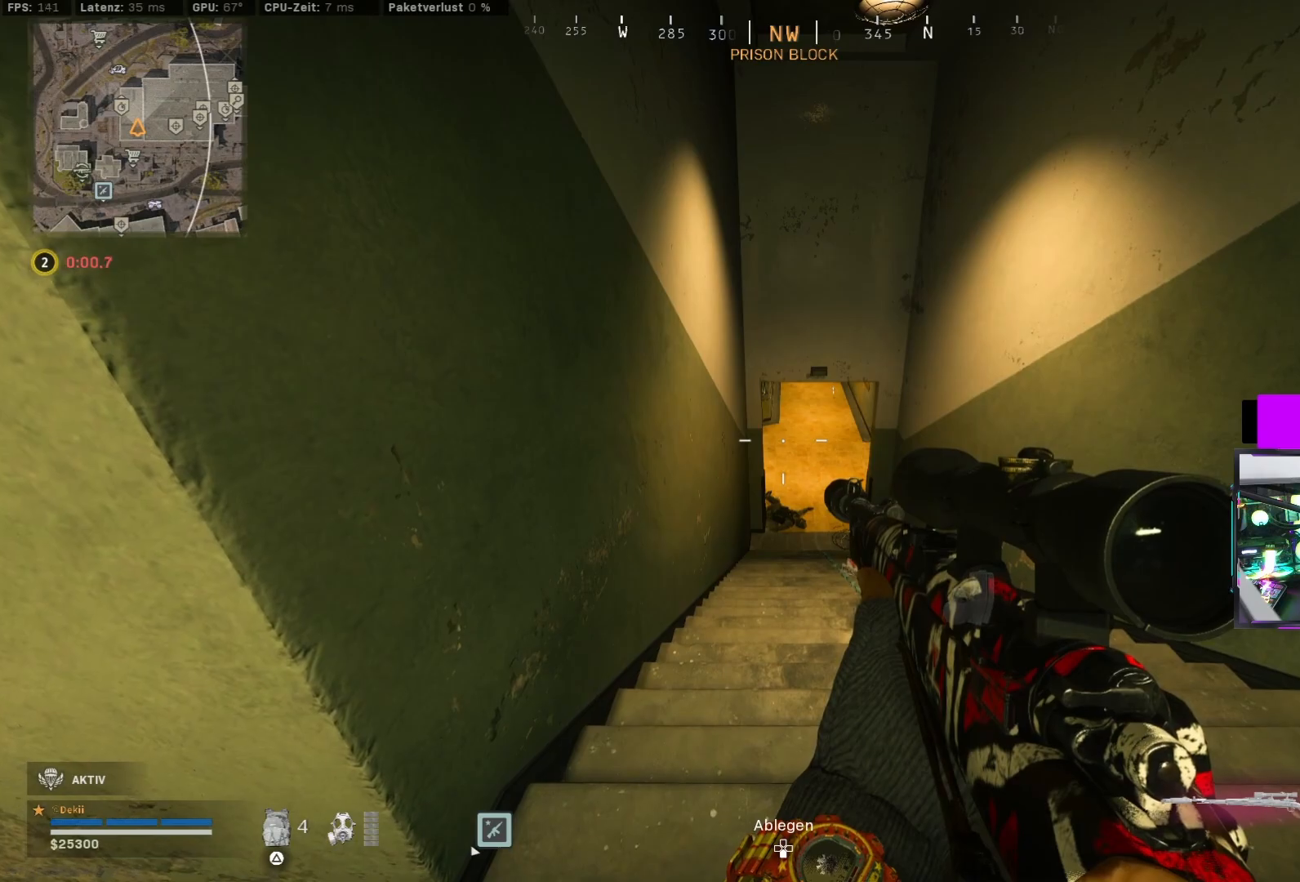
{"dt_ms": 500, "buttons": [], "left_stick": "center", "right_stick": "center", "events": []}
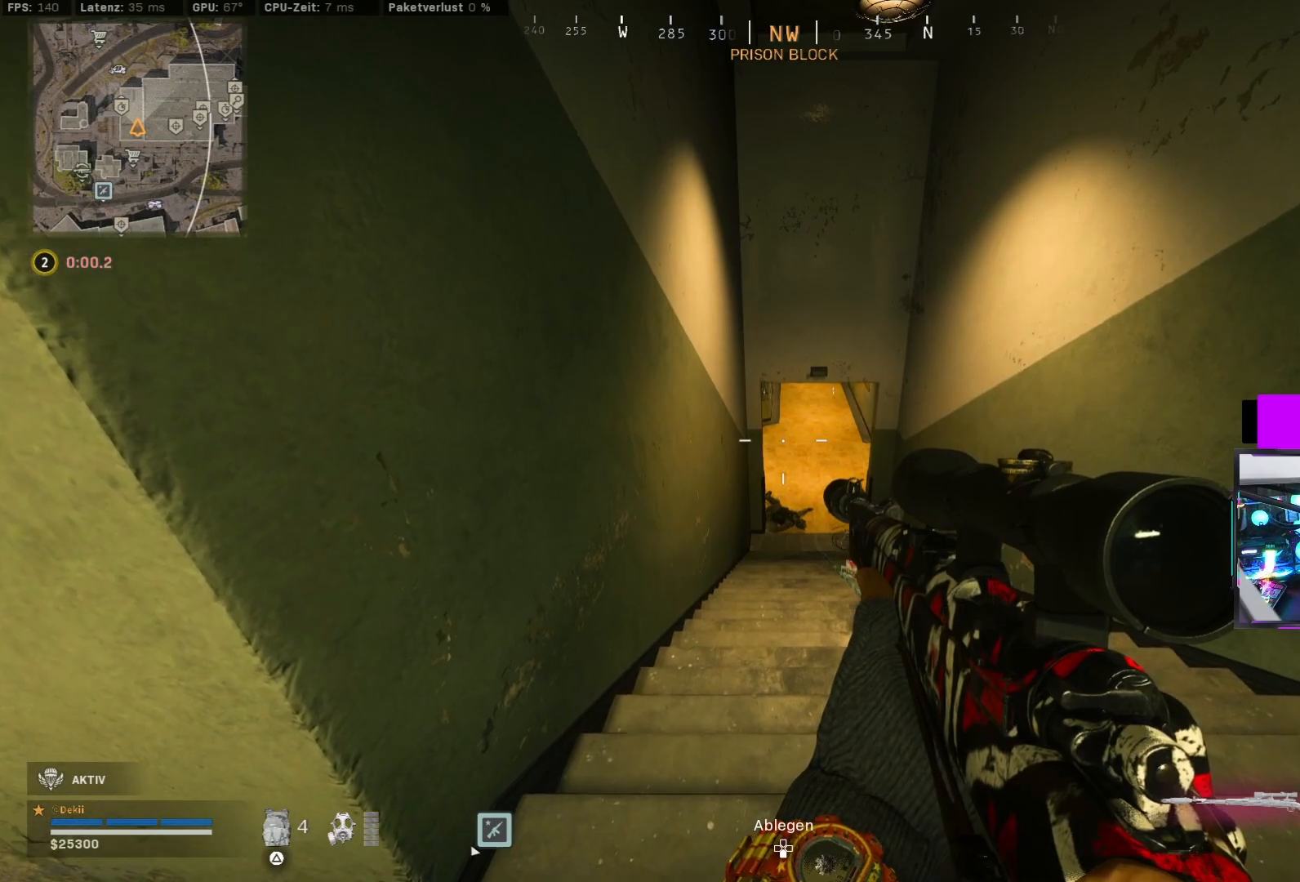
{"dt_ms": 500, "buttons": [], "left_stick": "up-right", "right_stick": "center", "events": [[33, "left_stick", "up"], [150, "left_stick", "up-right"], [200, "TRIANGLE", "down"], [250, "TRIANGLE", "up"], [300, "TRIANGLE", "down"], [367, "TRIANGLE", "up"]]}
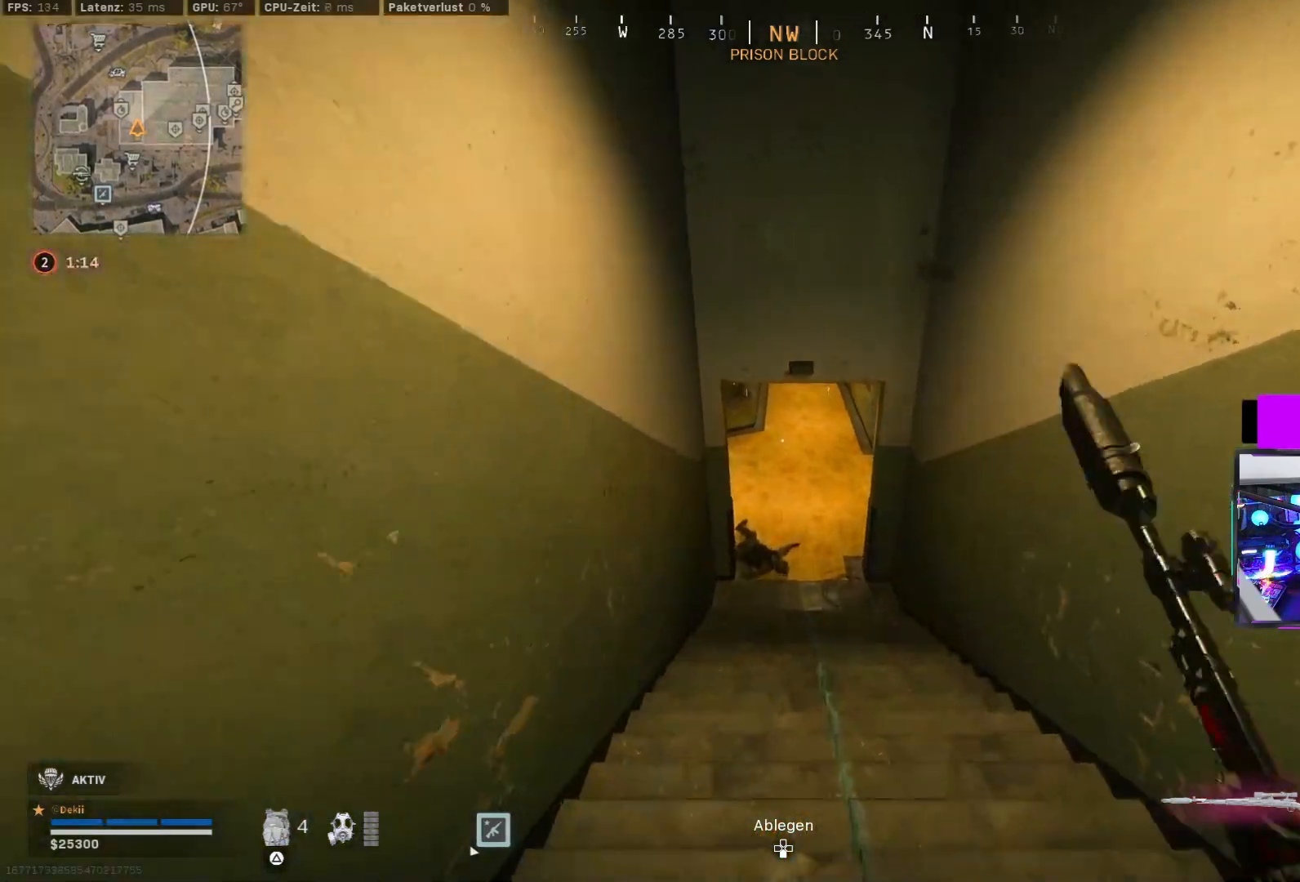
{"dt_ms": 500, "buttons": [], "left_stick": "up-right", "right_stick": "up", "events": [[83, "right_stick", "up-left"], [233, "right_stick", "up"]]}
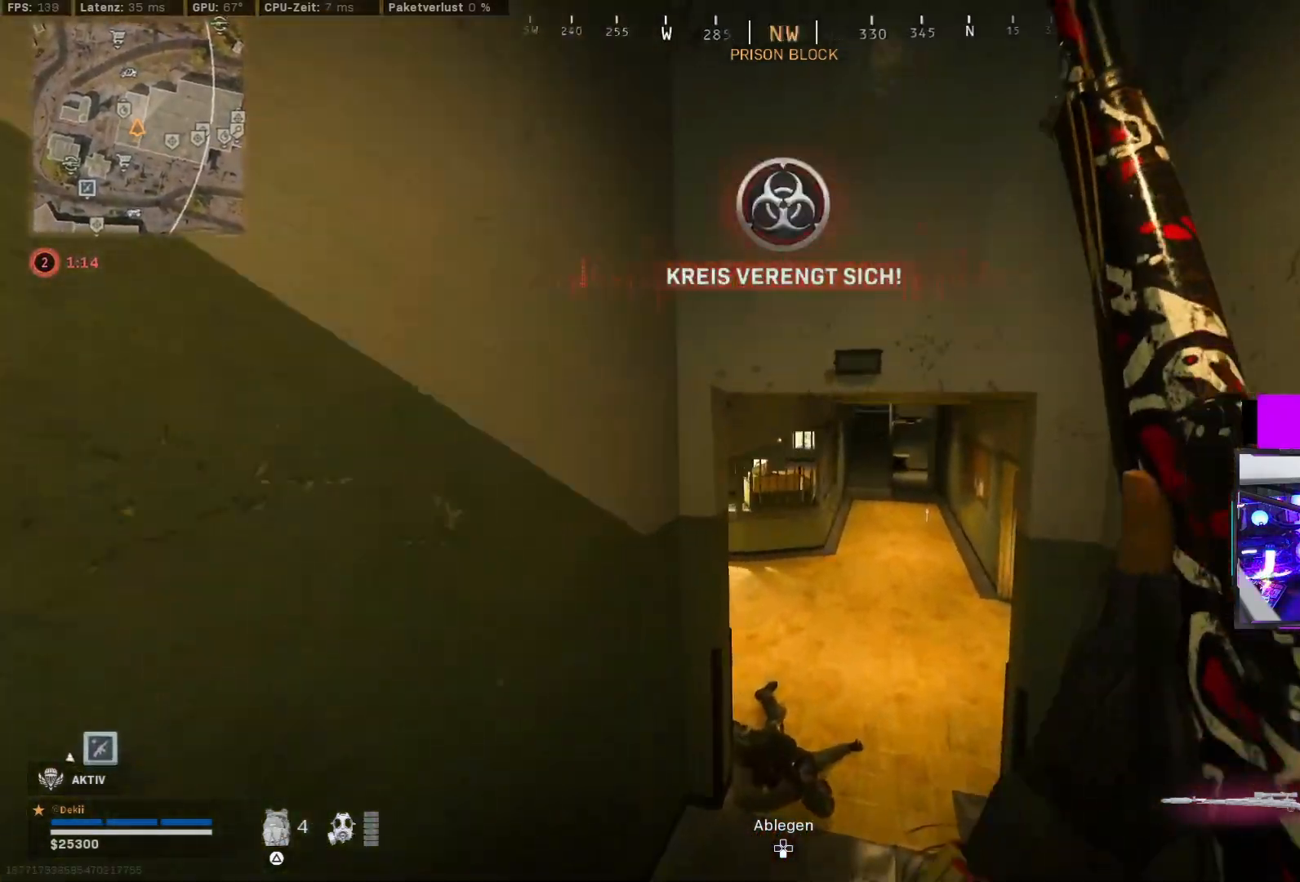
{"dt_ms": 500, "buttons": ["CROSS", "CIRCLE", "L2", "R2"], "left_stick": "up-right", "right_stick": "left", "events": [[17, "right_stick", "center"], [150, "CIRCLE", "down"], [250, "right_stick", "left"], [300, "CIRCLE", "up"], [450, "CIRCLE", "down"], [450, "L2", "down"], [450, "R2", "down"], [500, "CROSS", "down"]]}
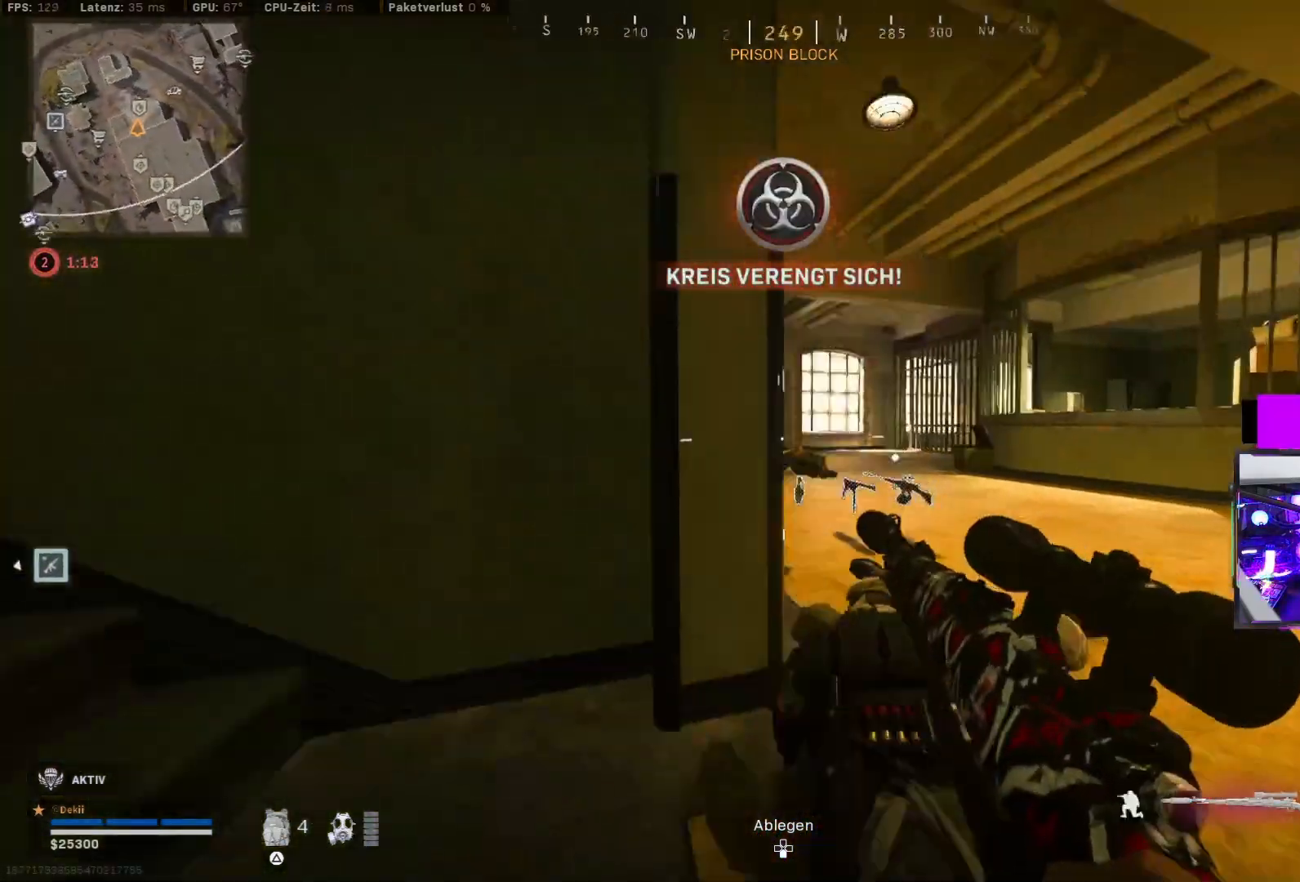
{"dt_ms": 500, "buttons": [], "left_stick": "right", "right_stick": "center", "events": [[33, "right_stick", "center"], [50, "CIRCLE", "up"], [50, "R2", "up"], [100, "CROSS", "up"], [100, "L2", "up"], [117, "left_stick", "left"], [500, "left_stick", "right"]]}
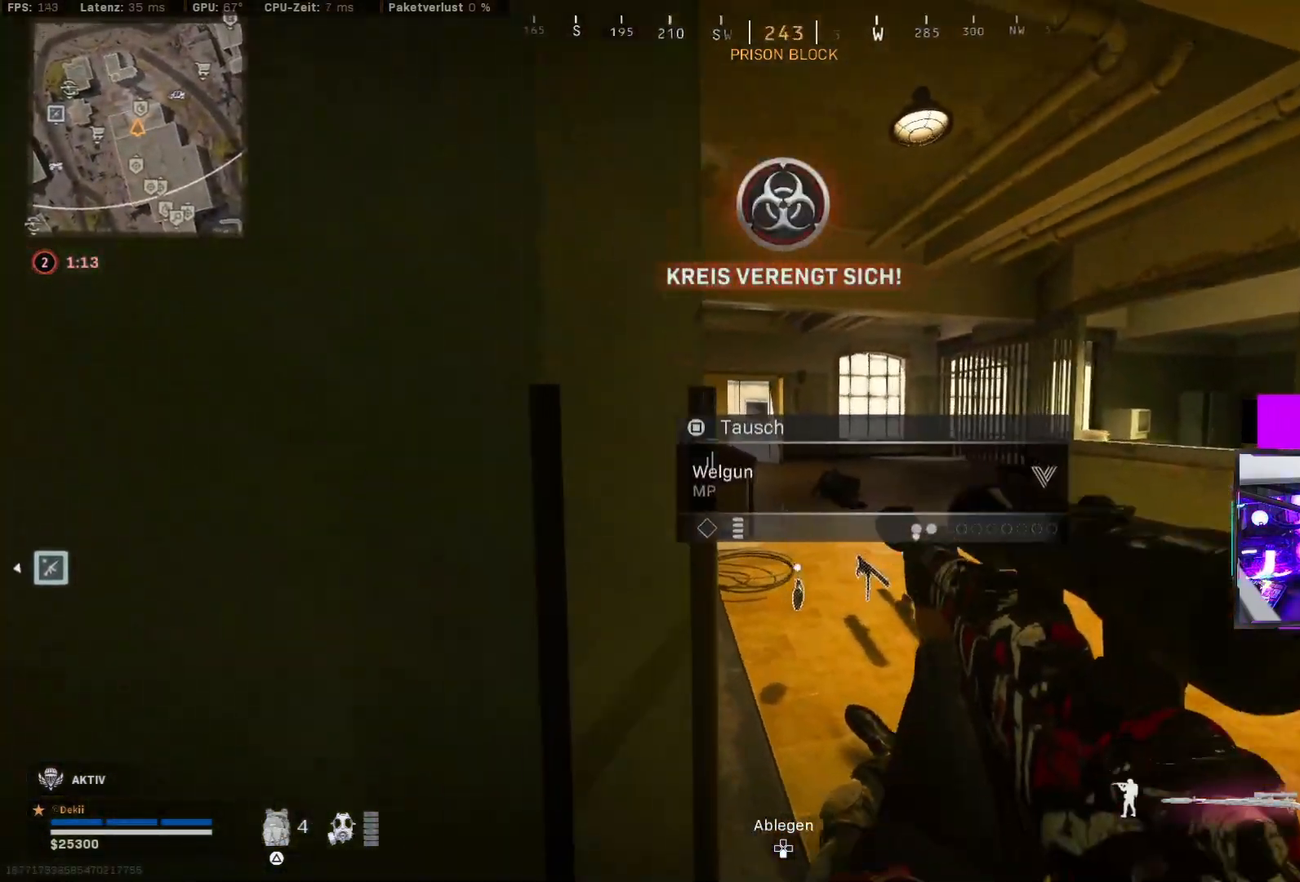
{"dt_ms": 500, "buttons": [], "left_stick": "left", "right_stick": "center", "events": [[83, "right_stick", "left"], [200, "right_stick", "center"], [300, "left_stick", "center"], [450, "left_stick", "left"]]}
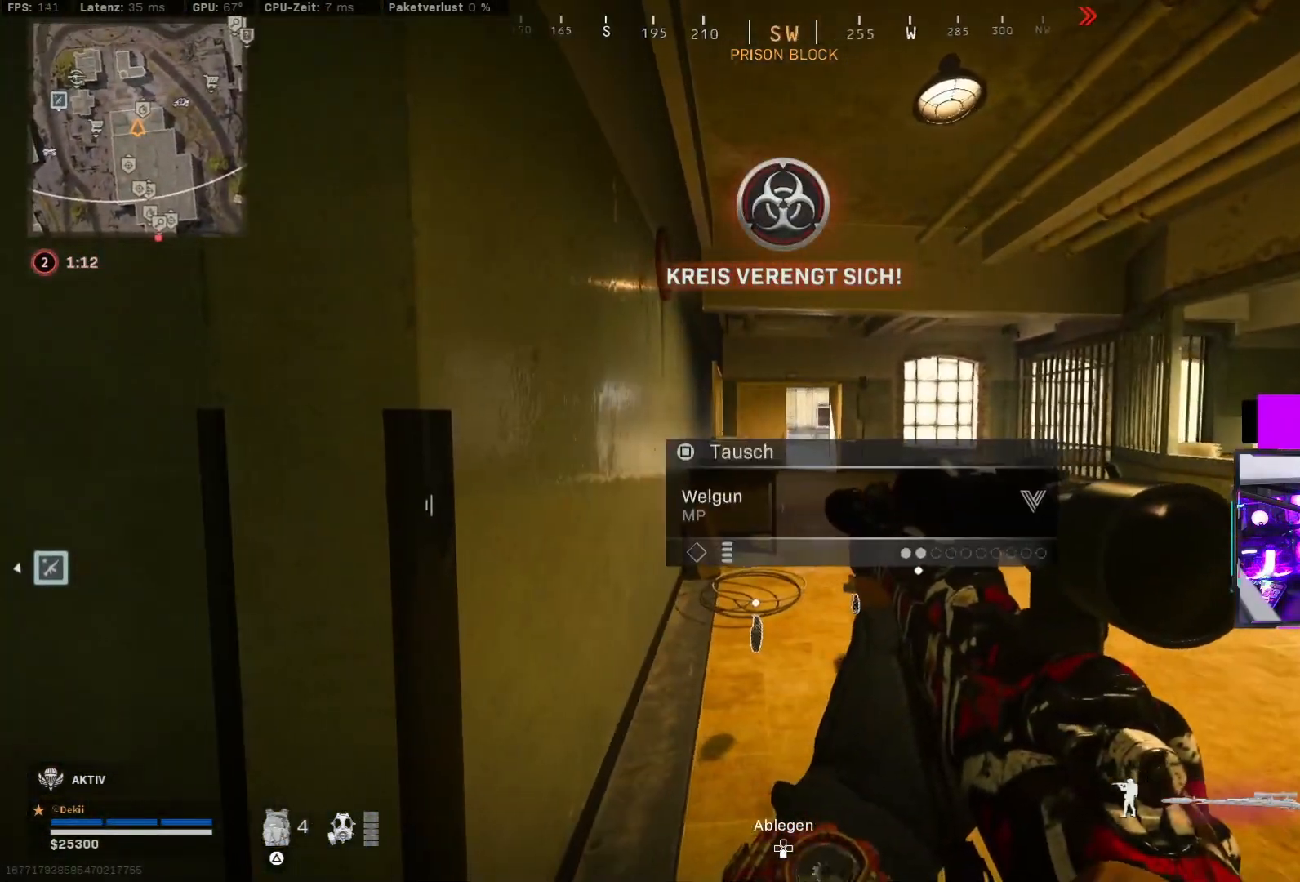
{"dt_ms": 500, "buttons": [], "left_stick": "up-right", "right_stick": "center", "events": [[33, "left_stick", "center"], [483, "left_stick", "up-right"]]}
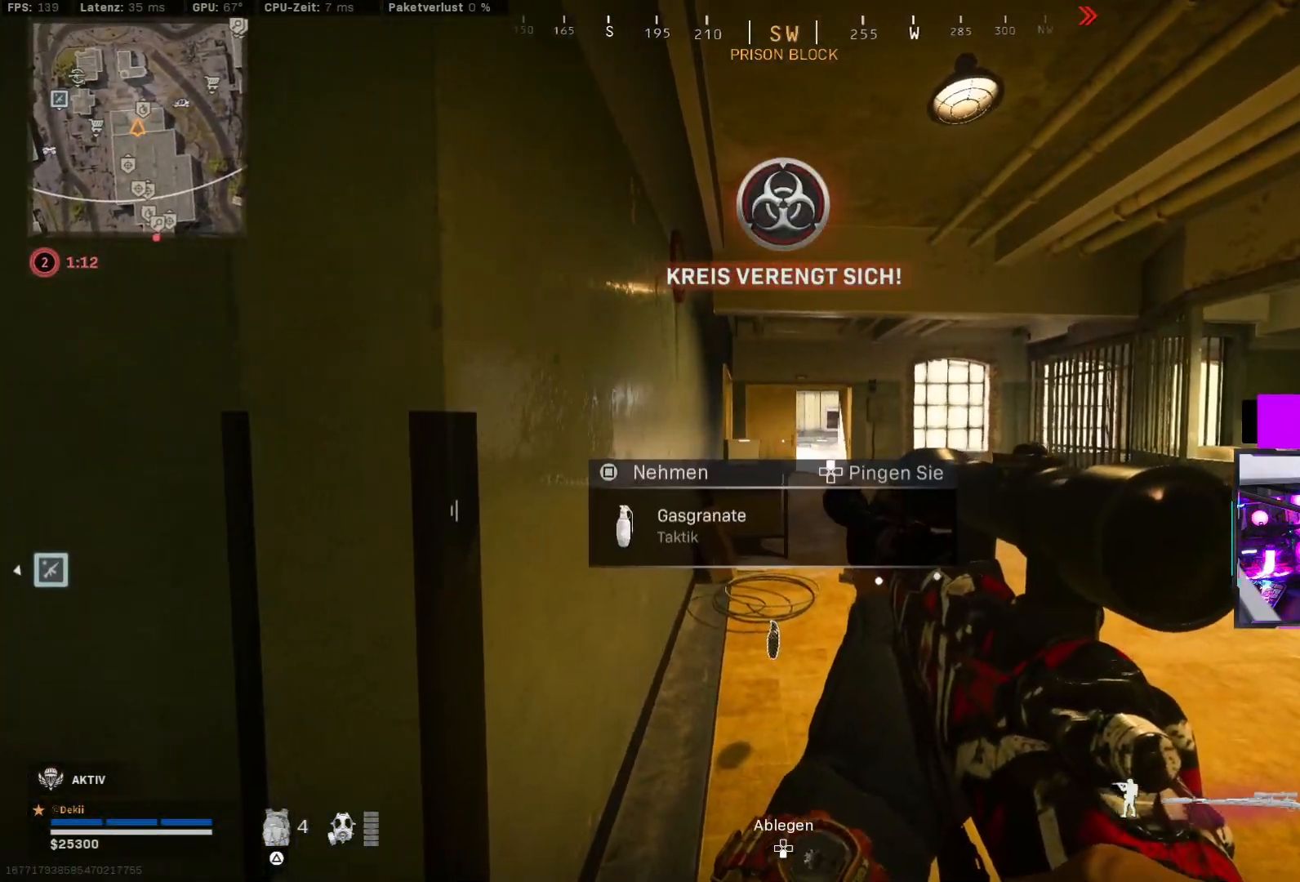
{"dt_ms": 500, "buttons": [], "left_stick": "up-right", "right_stick": "left", "events": [[50, "L2", "down"], [67, "R2", "down"], [67, "TRIANGLE", "down"], [133, "R2", "up"], [133, "TRIANGLE", "up"], [150, "L2", "up"], [450, "right_stick", "left"]]}
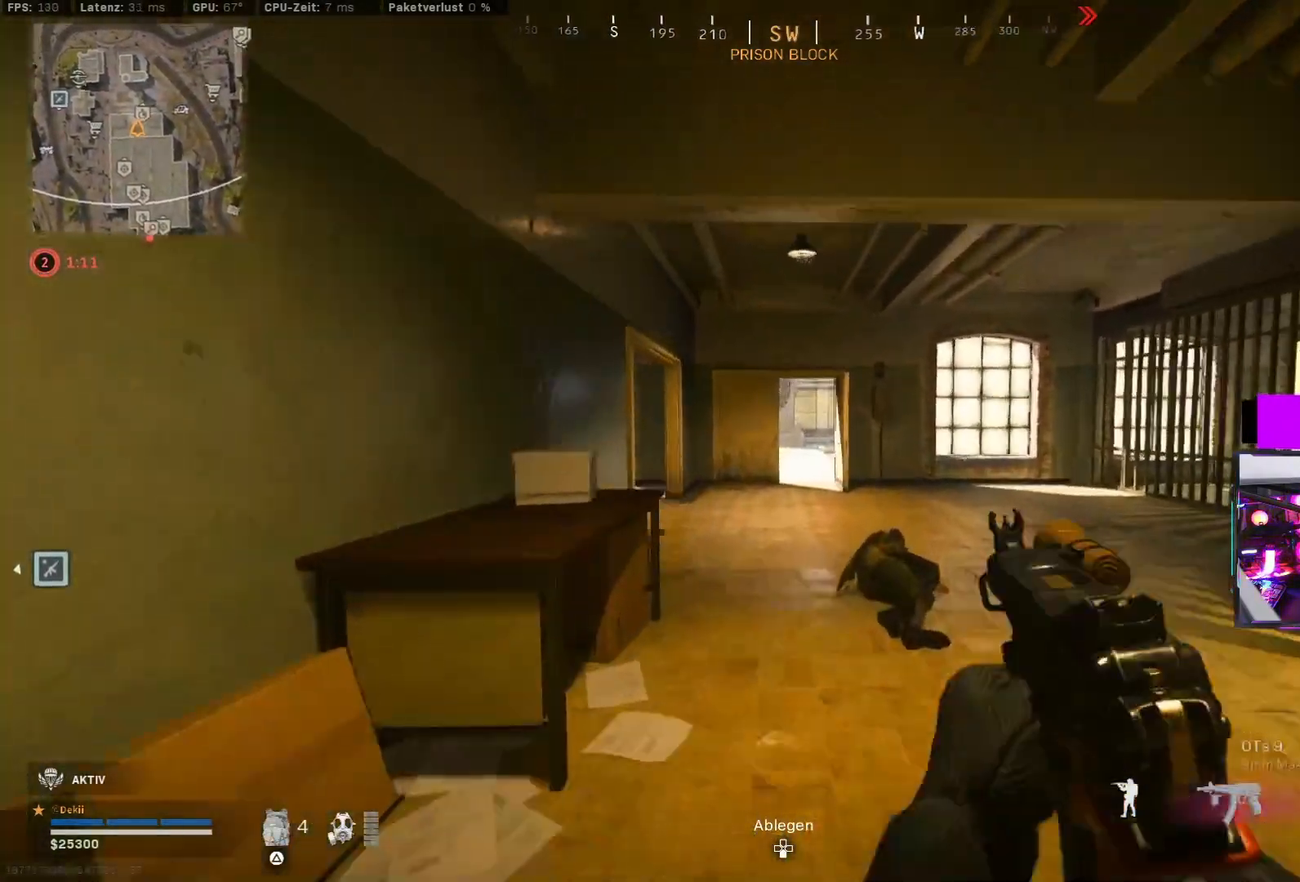
{"dt_ms": 500, "buttons": [], "left_stick": "up-right", "right_stick": "center", "events": [[50, "right_stick", "center"], [267, "right_stick", "left"], [450, "right_stick", "center"]]}
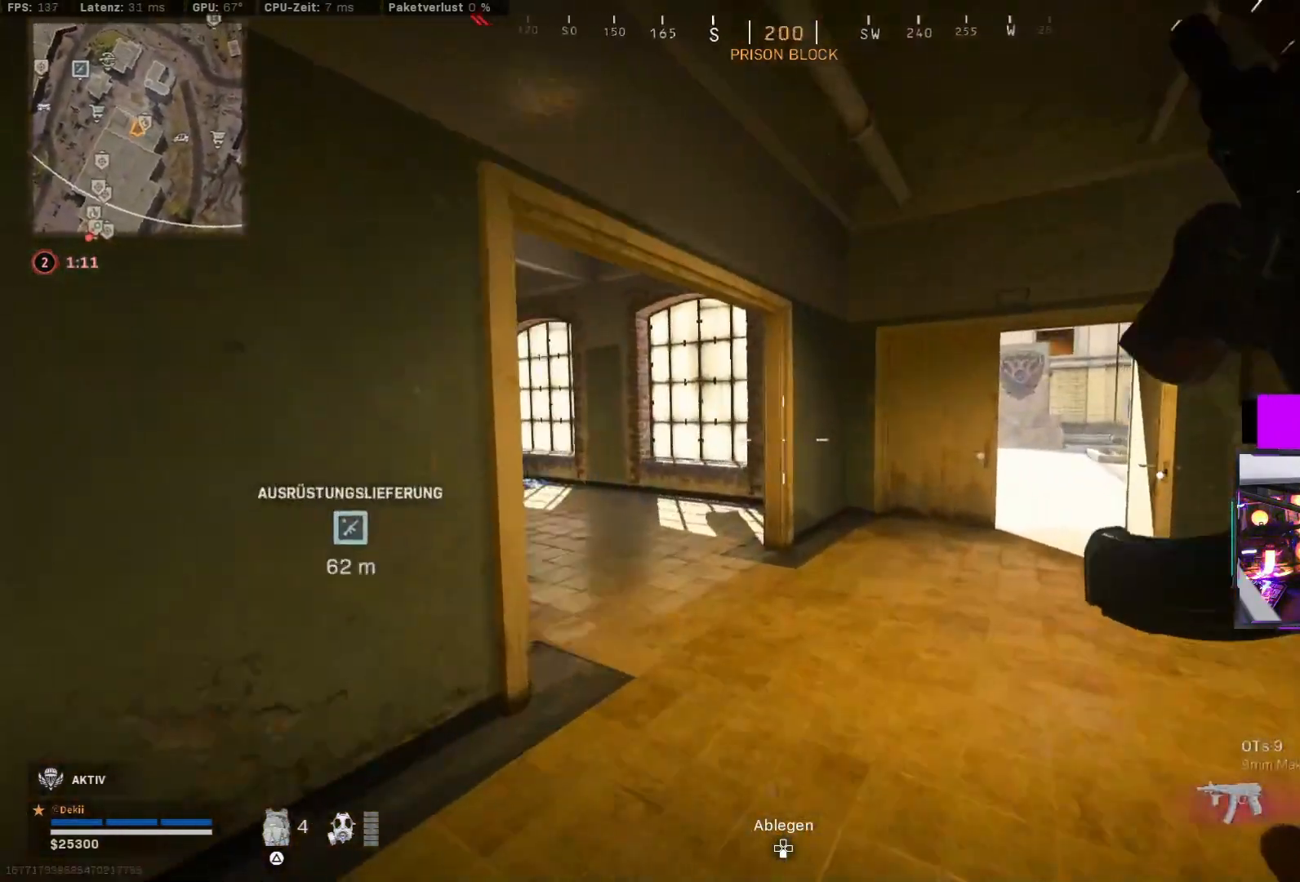
{"dt_ms": 500, "buttons": [], "left_stick": "up-right", "right_stick": "left", "events": [[67, "CIRCLE", "down"], [150, "right_stick", "left"], [200, "CIRCLE", "up"]]}
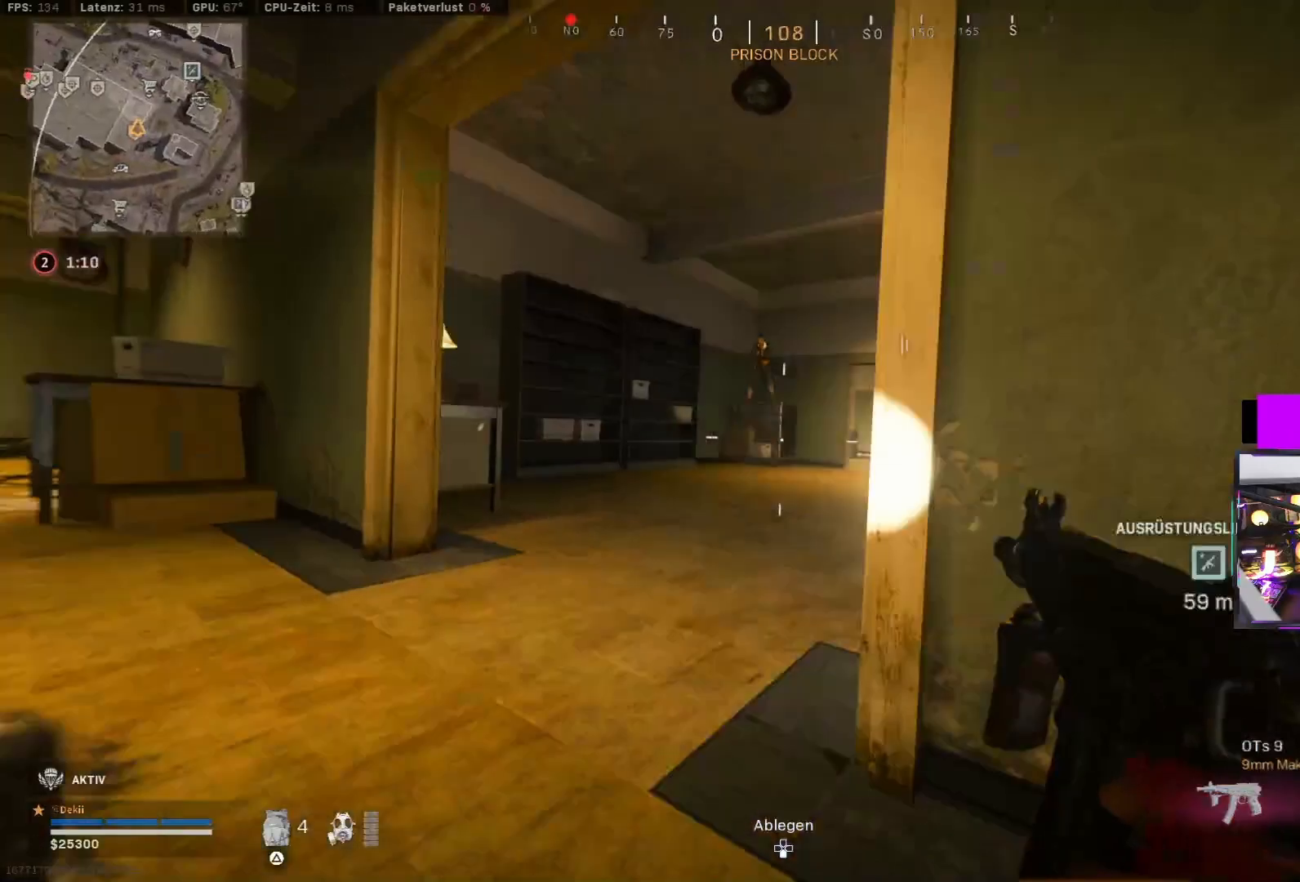
{"dt_ms": 500, "buttons": ["TRIANGLE"], "left_stick": "right", "right_stick": "center", "events": [[83, "CIRCLE", "down"], [133, "CROSS", "down"], [200, "CIRCLE", "up"], [200, "left_stick", "right"], [250, "CROSS", "up"], [267, "right_stick", "center"], [483, "TRIANGLE", "down"]]}
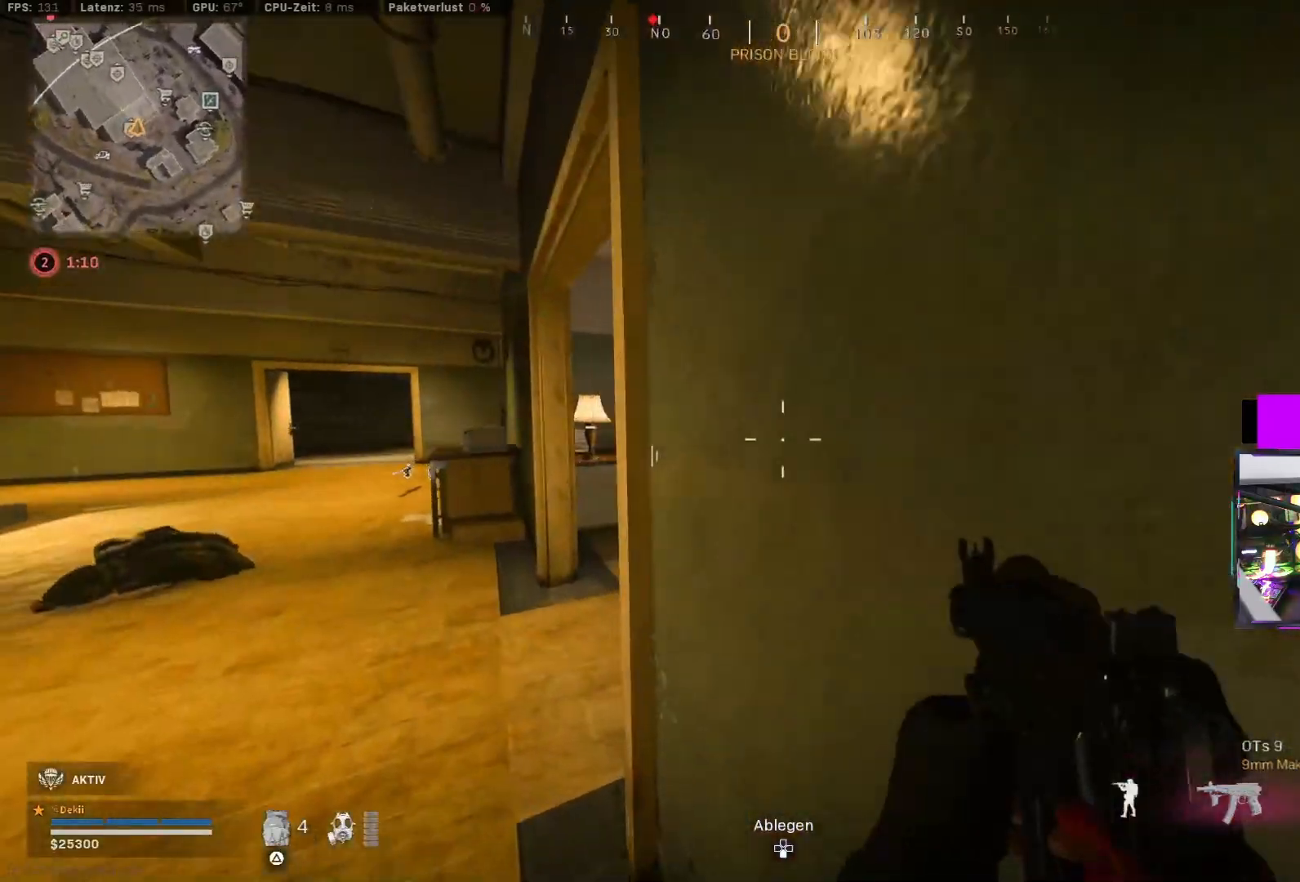
{"dt_ms": 500, "buttons": [], "left_stick": "down-right", "right_stick": "up-right", "events": [[50, "TRIANGLE", "up"], [133, "left_stick", "center"], [300, "left_stick", "up-left"], [417, "left_stick", "center"], [450, "right_stick", "up-right"], [483, "left_stick", "down-right"]]}
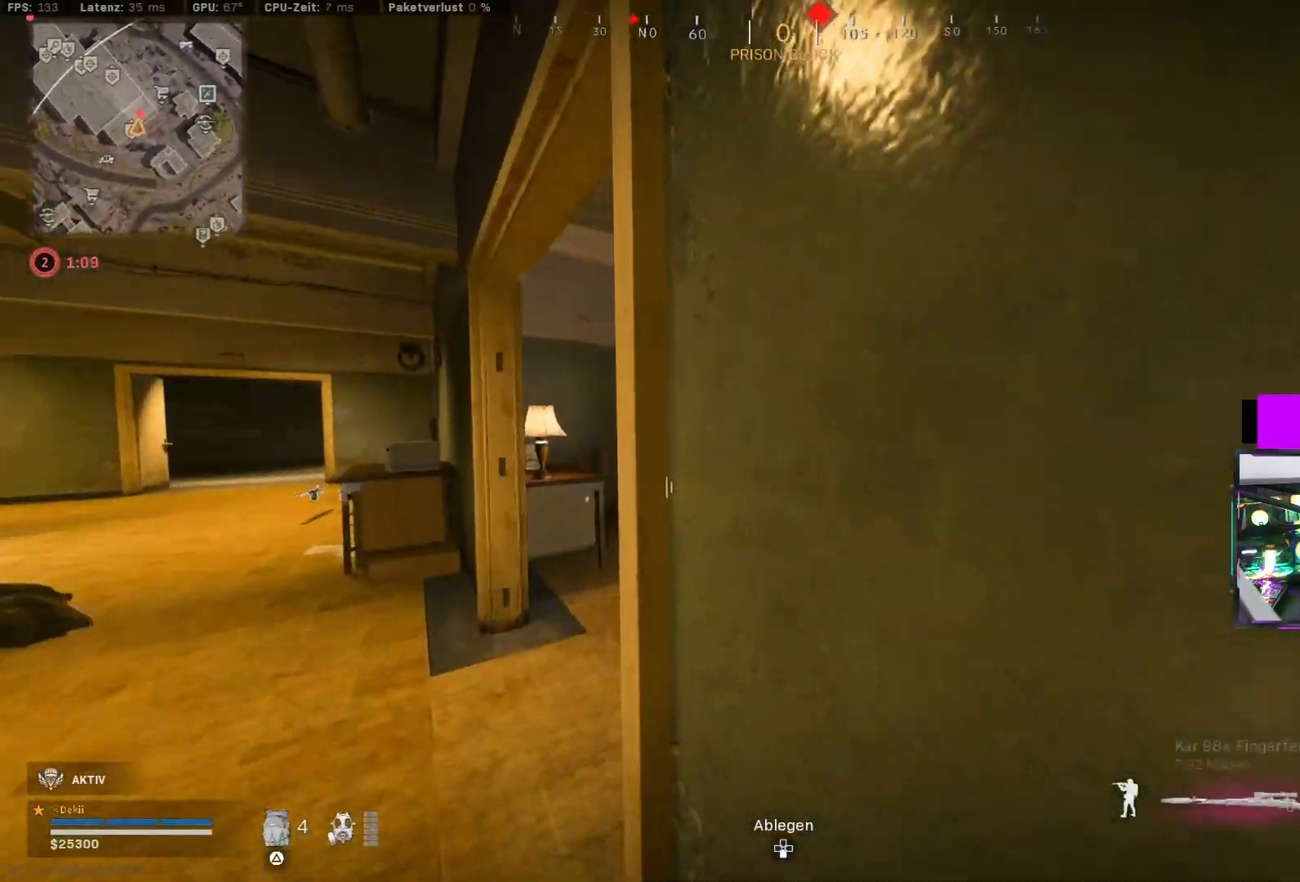
{"dt_ms": 500, "buttons": [], "left_stick": "left", "right_stick": "up-right", "events": [[67, "right_stick", "center"], [150, "left_stick", "center"], [200, "left_stick", "left"], [317, "right_stick", "up-right"]]}
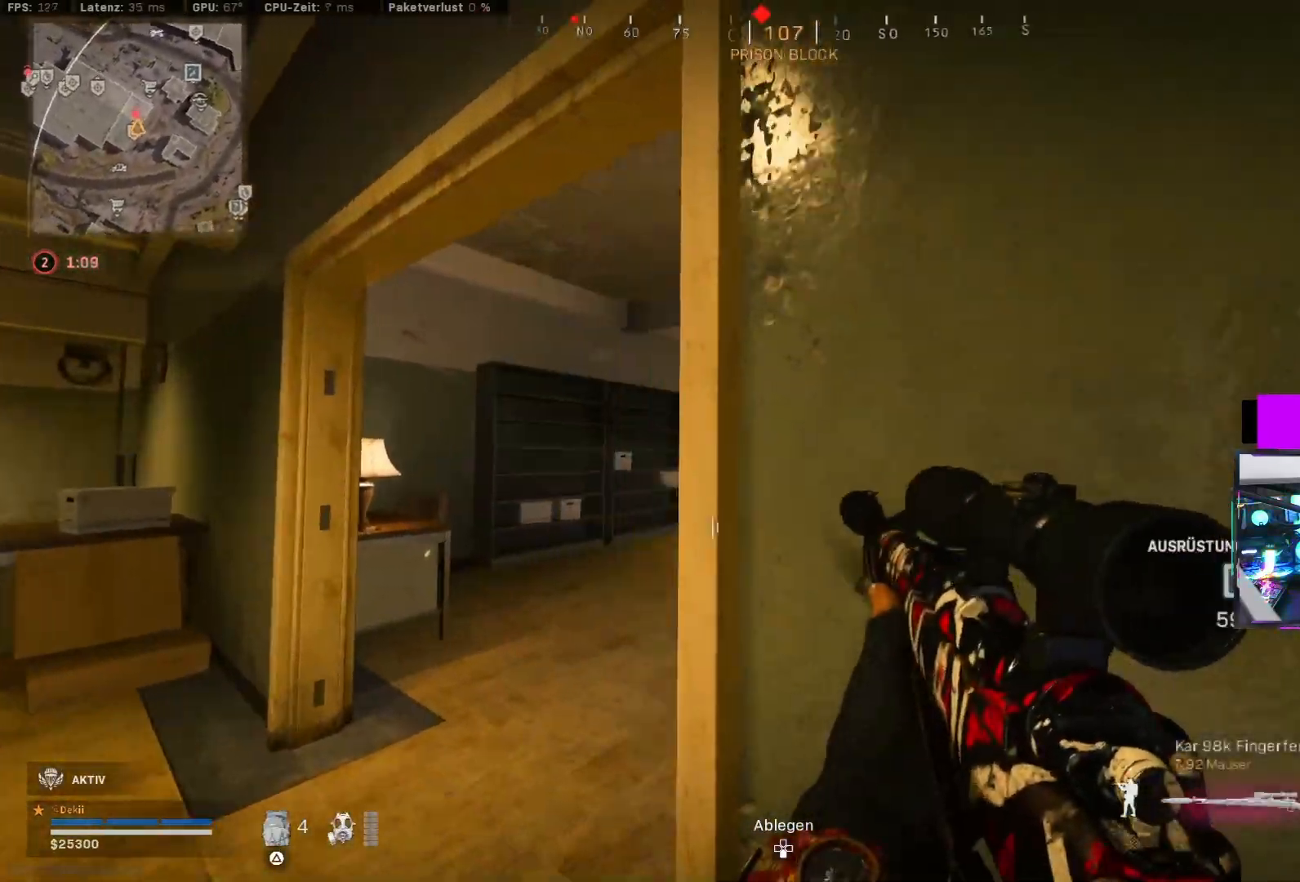
{"dt_ms": 500, "buttons": ["R2"], "left_stick": "down-right", "right_stick": "up", "events": [[17, "right_stick", "center"], [100, "L2", "down"], [250, "left_stick", "down"], [250, "right_stick", "up-left"], [300, "left_stick", "down-right"], [400, "R2", "down"], [433, "L2", "up"], [467, "right_stick", "up"]]}
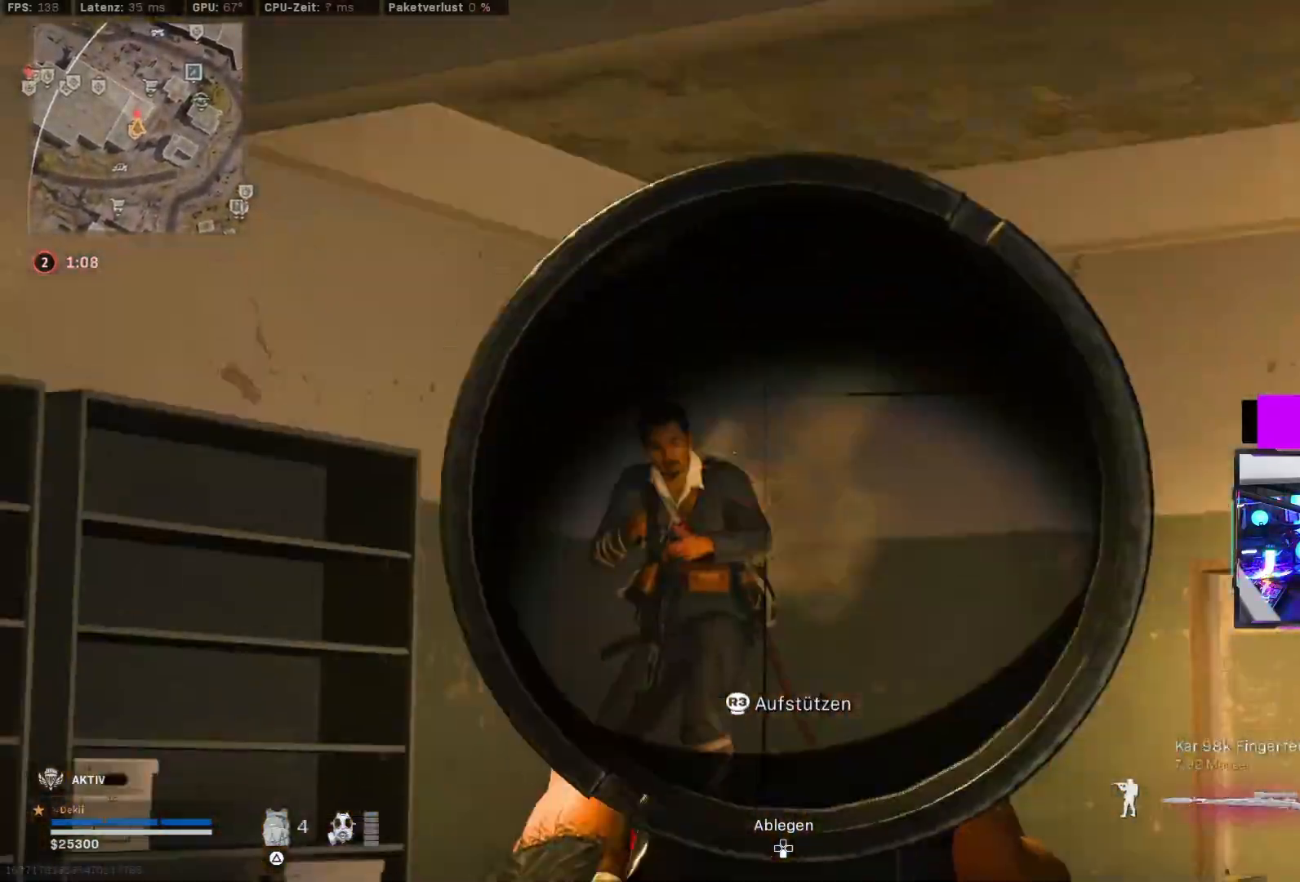
{"dt_ms": 500, "buttons": [], "left_stick": "right", "right_stick": "up-left", "events": [[33, "right_stick", "up-right"], [50, "R2", "up"], [100, "right_stick", "down-right"], [117, "left_stick", "up-right"], [183, "L3", "down"], [317, "L3", "up"], [350, "right_stick", "left"], [383, "left_stick", "right"], [467, "right_stick", "up-left"]]}
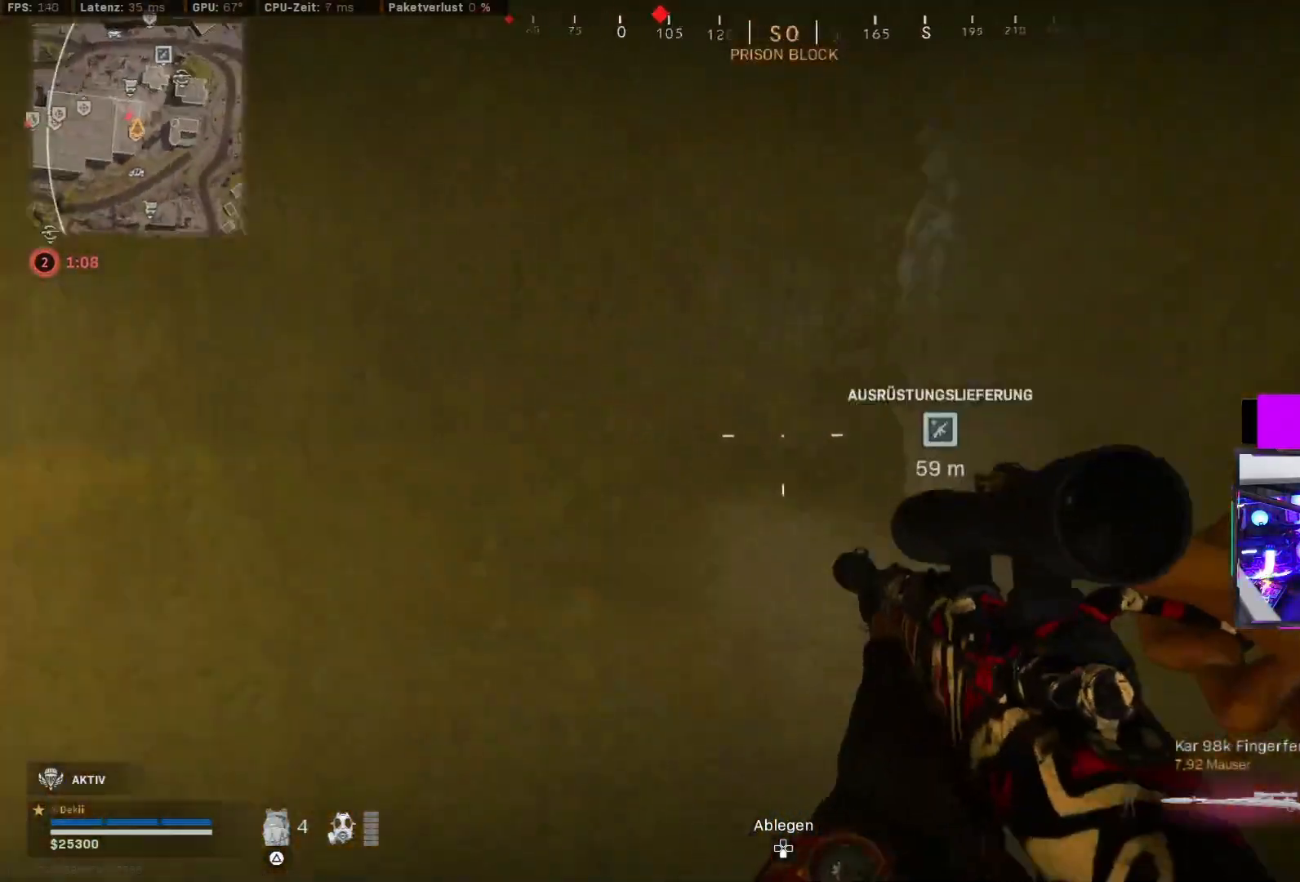
{"dt_ms": 500, "buttons": [], "left_stick": "up-left", "right_stick": "left", "events": [[83, "left_stick", "center"], [167, "right_stick", "center"], [383, "right_stick", "left"], [450, "left_stick", "up-left"]]}
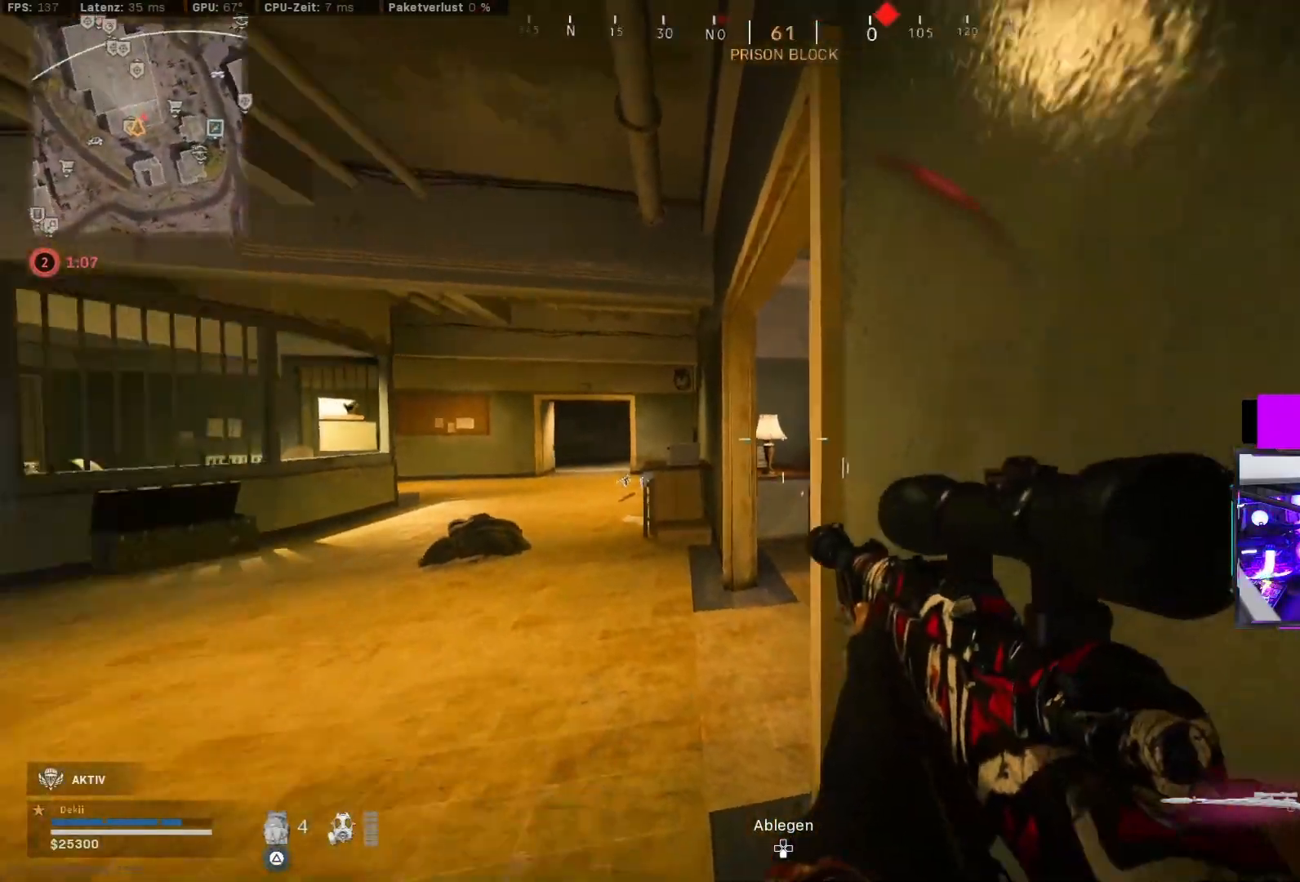
{"dt_ms": 500, "buttons": [], "left_stick": "up-left", "right_stick": "right", "events": [[17, "L3", "down"], [117, "right_stick", "right"], [133, "L3", "up"], [167, "left_stick", "up"], [283, "CIRCLE", "down"], [417, "CIRCLE", "up"], [417, "left_stick", "up-left"]]}
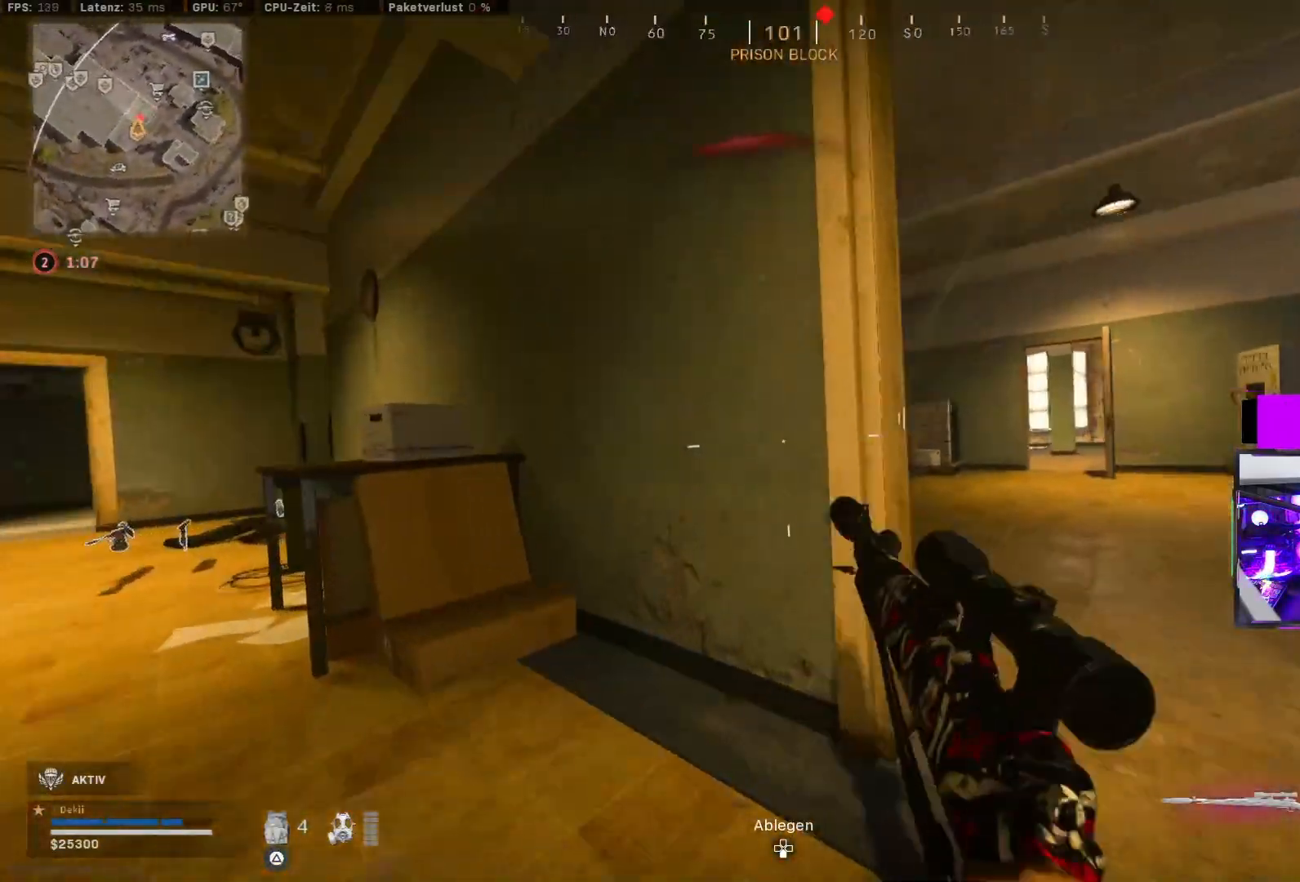
{"dt_ms": 1000, "buttons": ["CIRCLE"], "left_stick": "up", "right_stick": "left"}